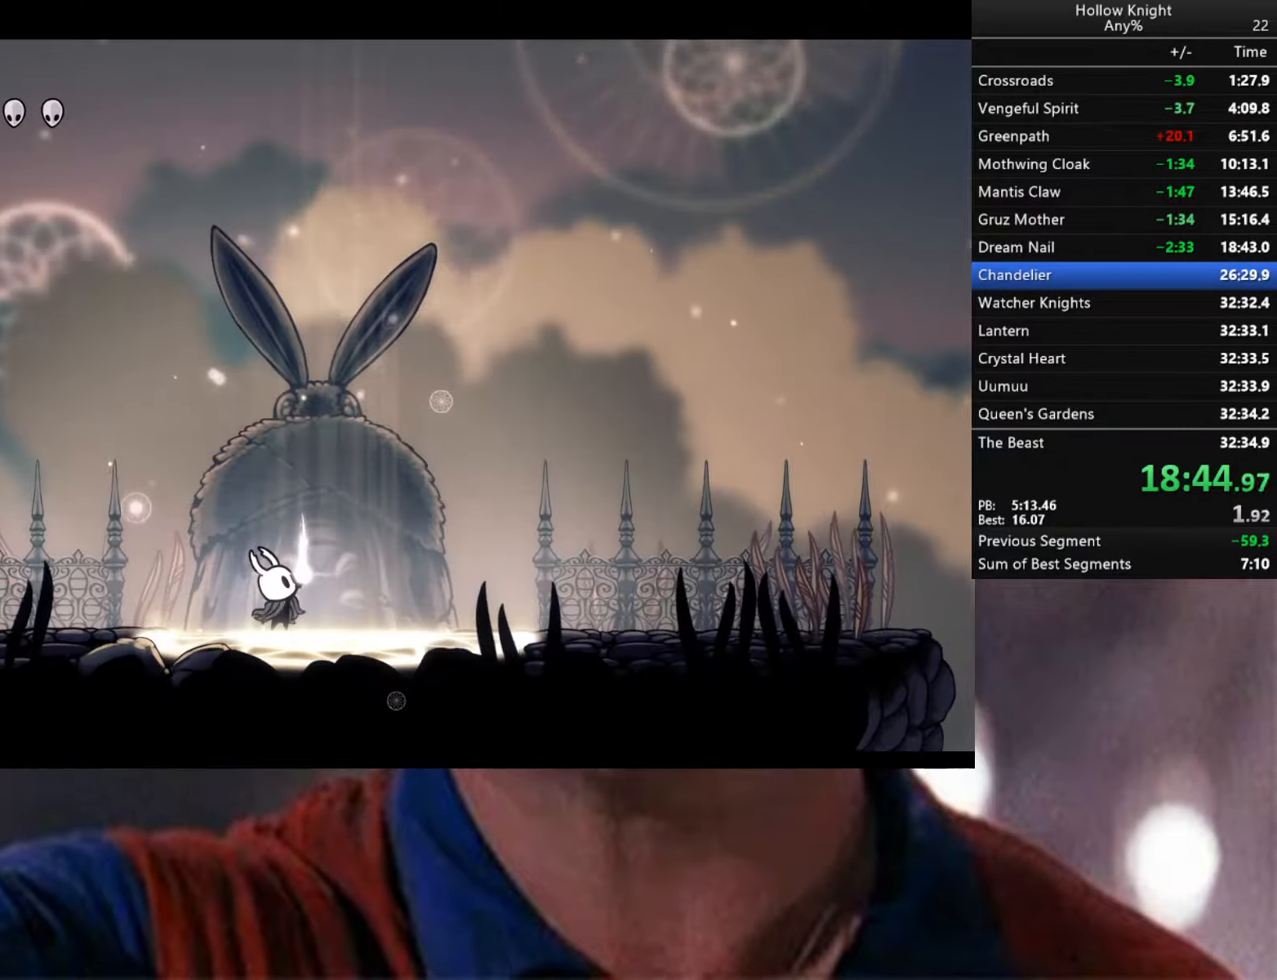
Gameplay with a controller (Xbox layout); each line is a JSON object with the inputs held at the frame after it. "events" lists button and stick changes between this image and that frame as [ms after this image, input, new state], when the widget could be followed in between.
{"buttons": ["L2"], "left_stick": "center", "right_stick": "center", "events": [[133, "R2", "down"], [150, "R2", "up"], [266, "L2", "down"], [350, "L2", "up"], [500, "L2", "down"]]}
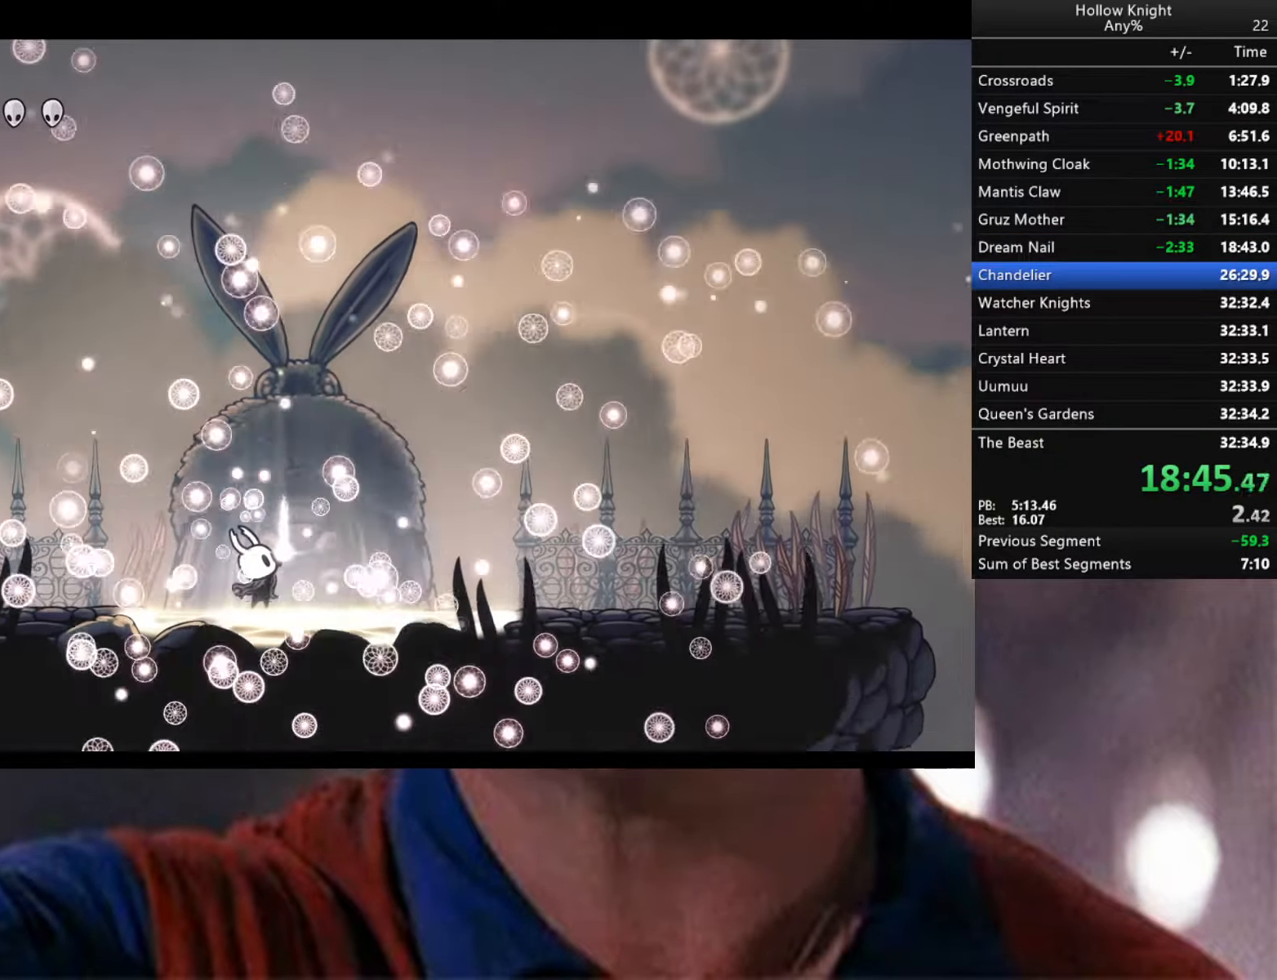
{"buttons": ["L2"], "left_stick": "center", "right_stick": "center", "events": [[116, "R2", "down"], [333, "R2", "up"]]}
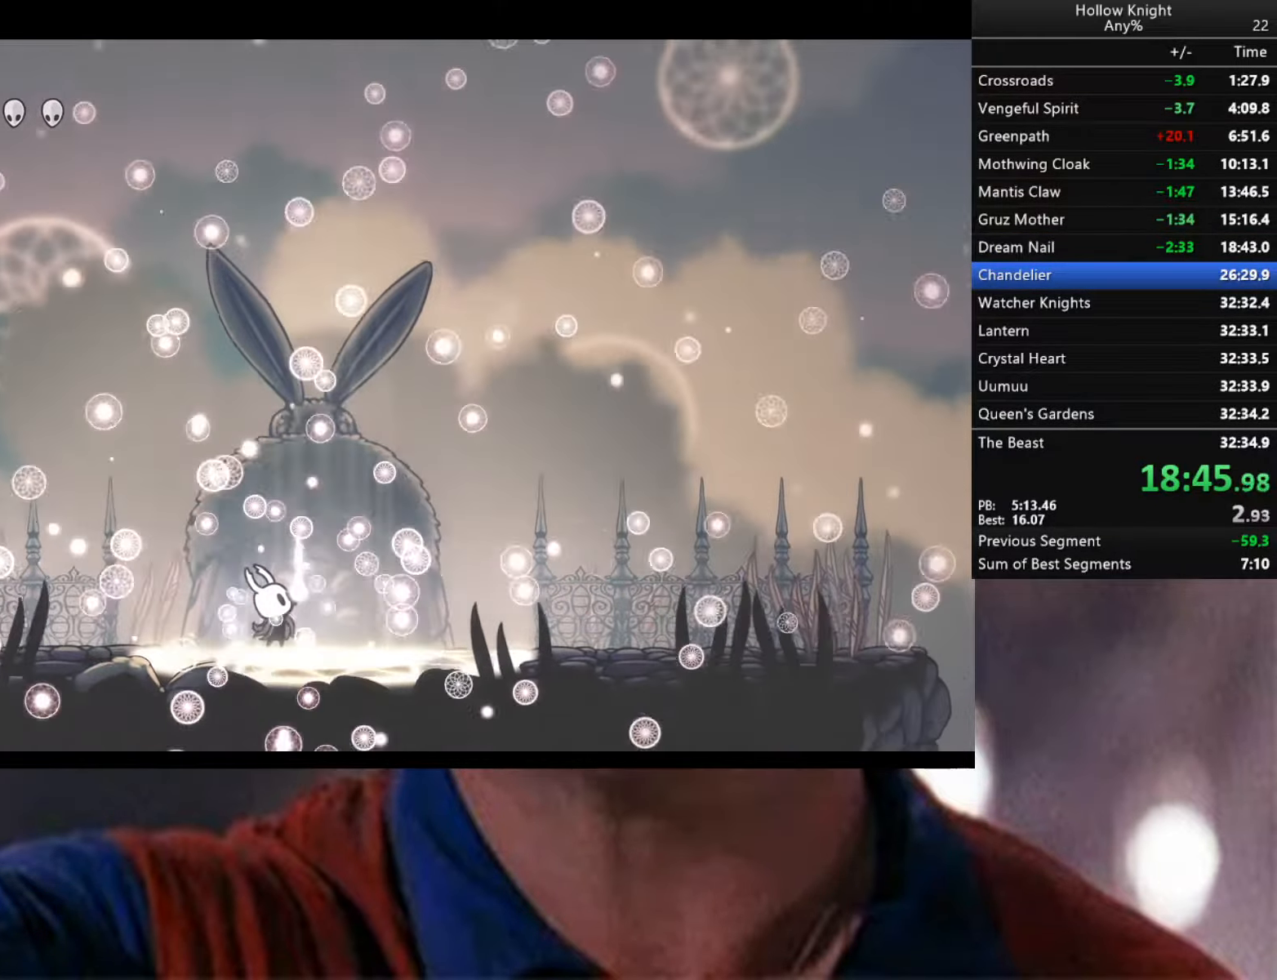
{"buttons": [], "left_stick": "center", "right_stick": "center", "events": [[83, "L2", "up"]]}
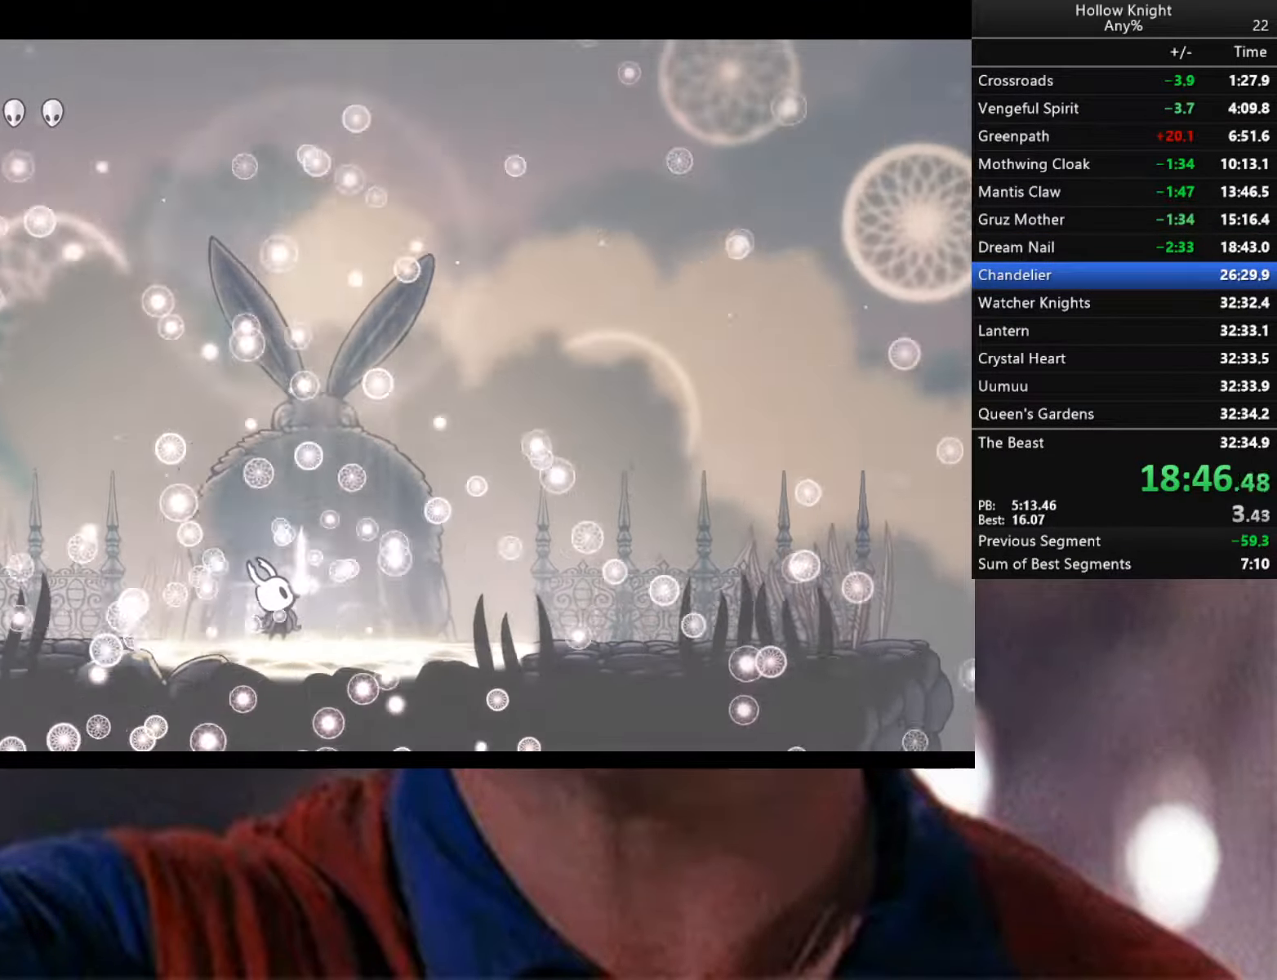
{"buttons": [], "left_stick": "center", "right_stick": "center", "events": []}
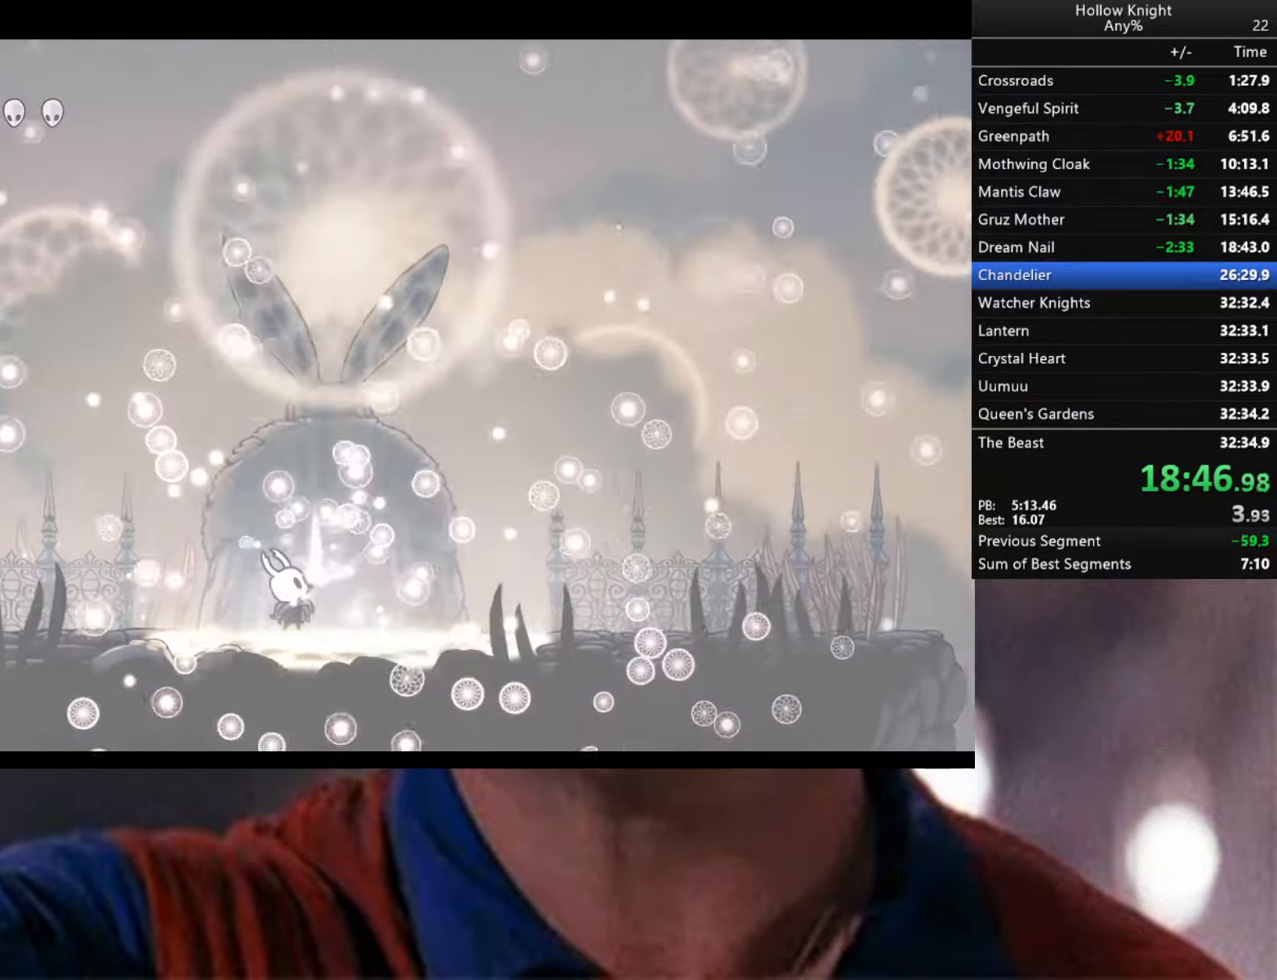
{"buttons": [], "left_stick": "center", "right_stick": "center", "events": []}
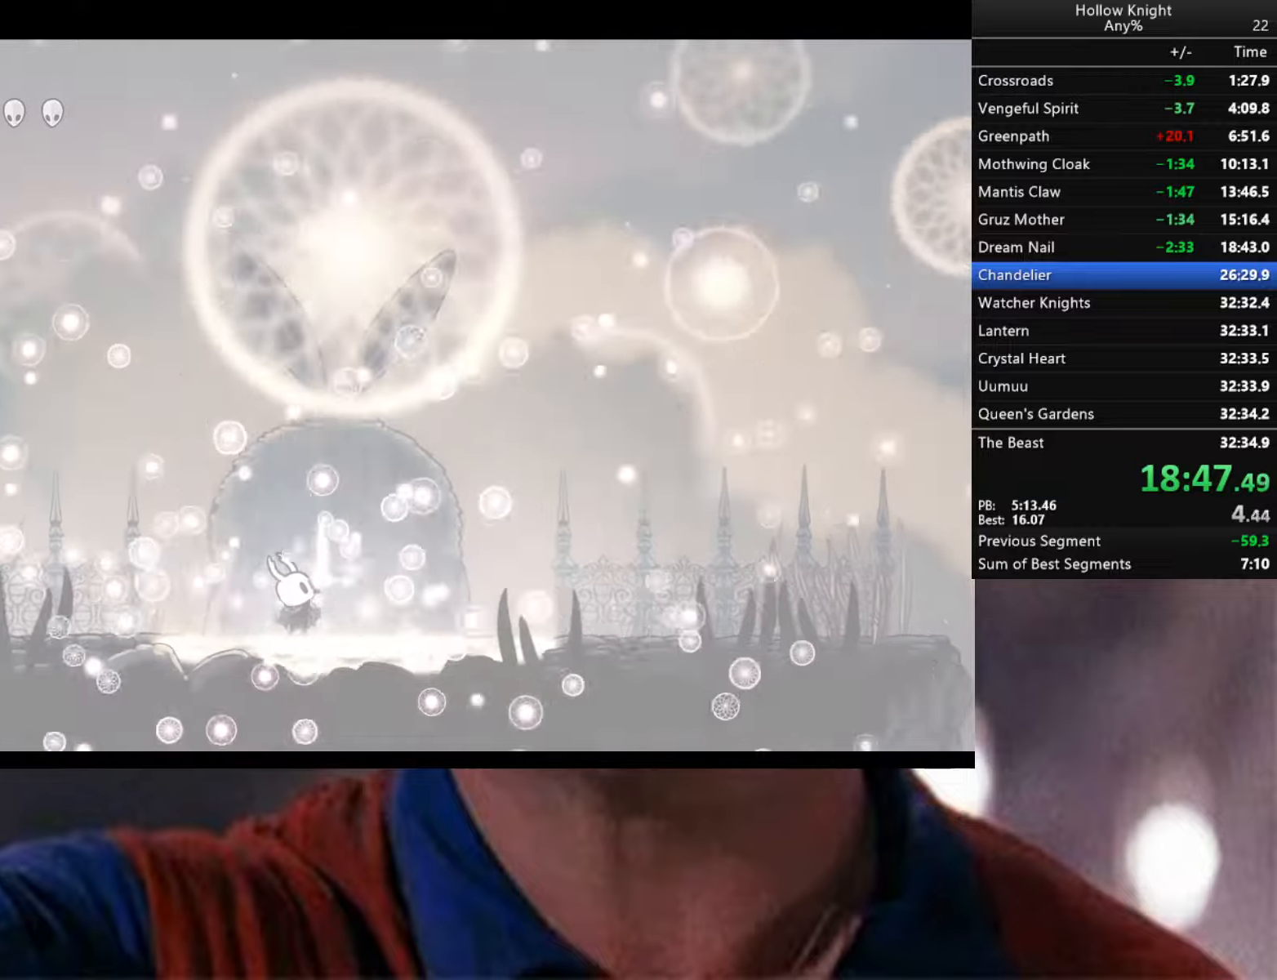
{"buttons": [], "left_stick": "center", "right_stick": "center", "events": []}
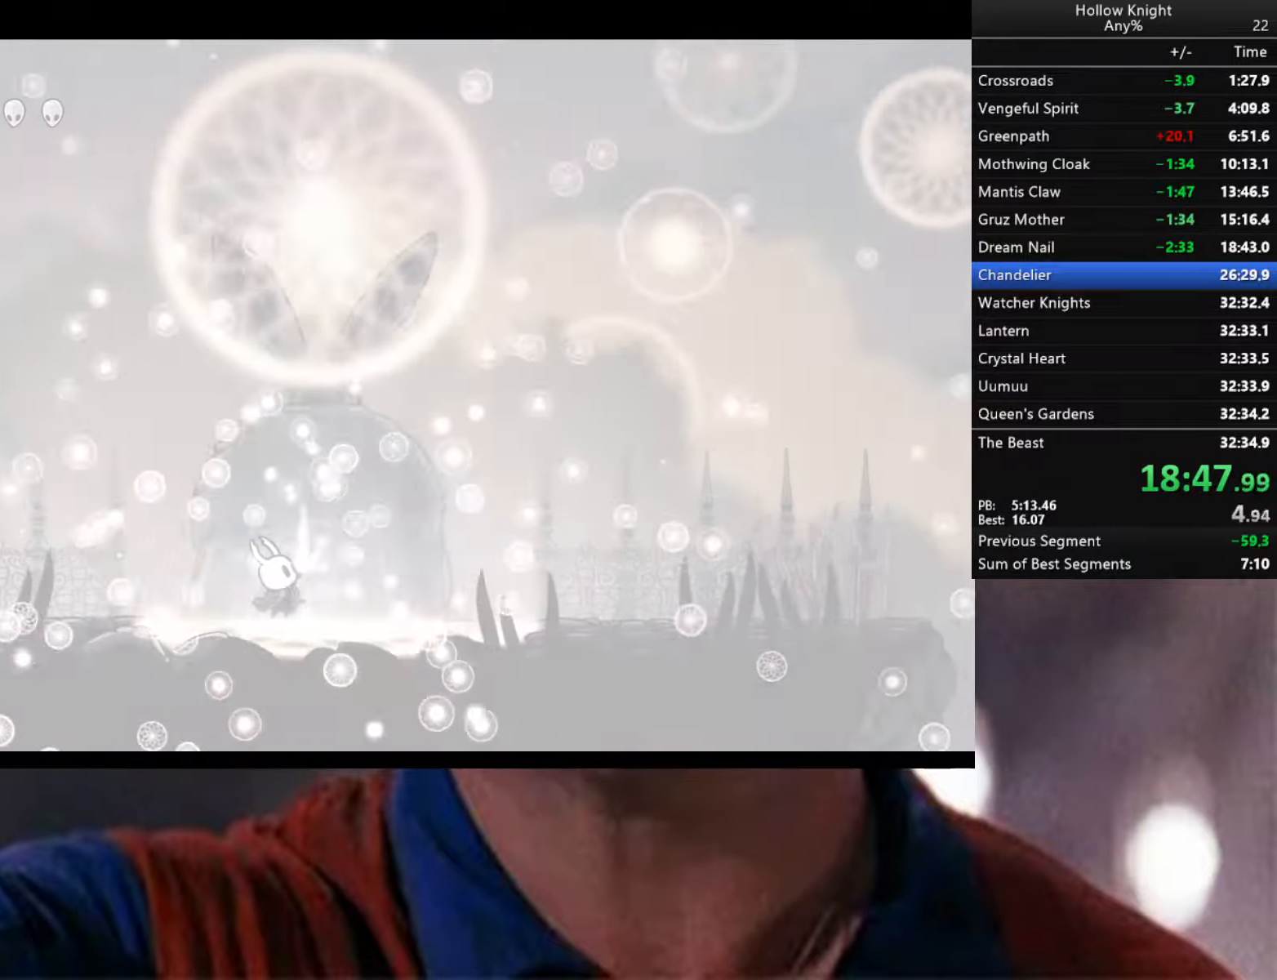
{"buttons": [], "left_stick": "center", "right_stick": "center", "events": []}
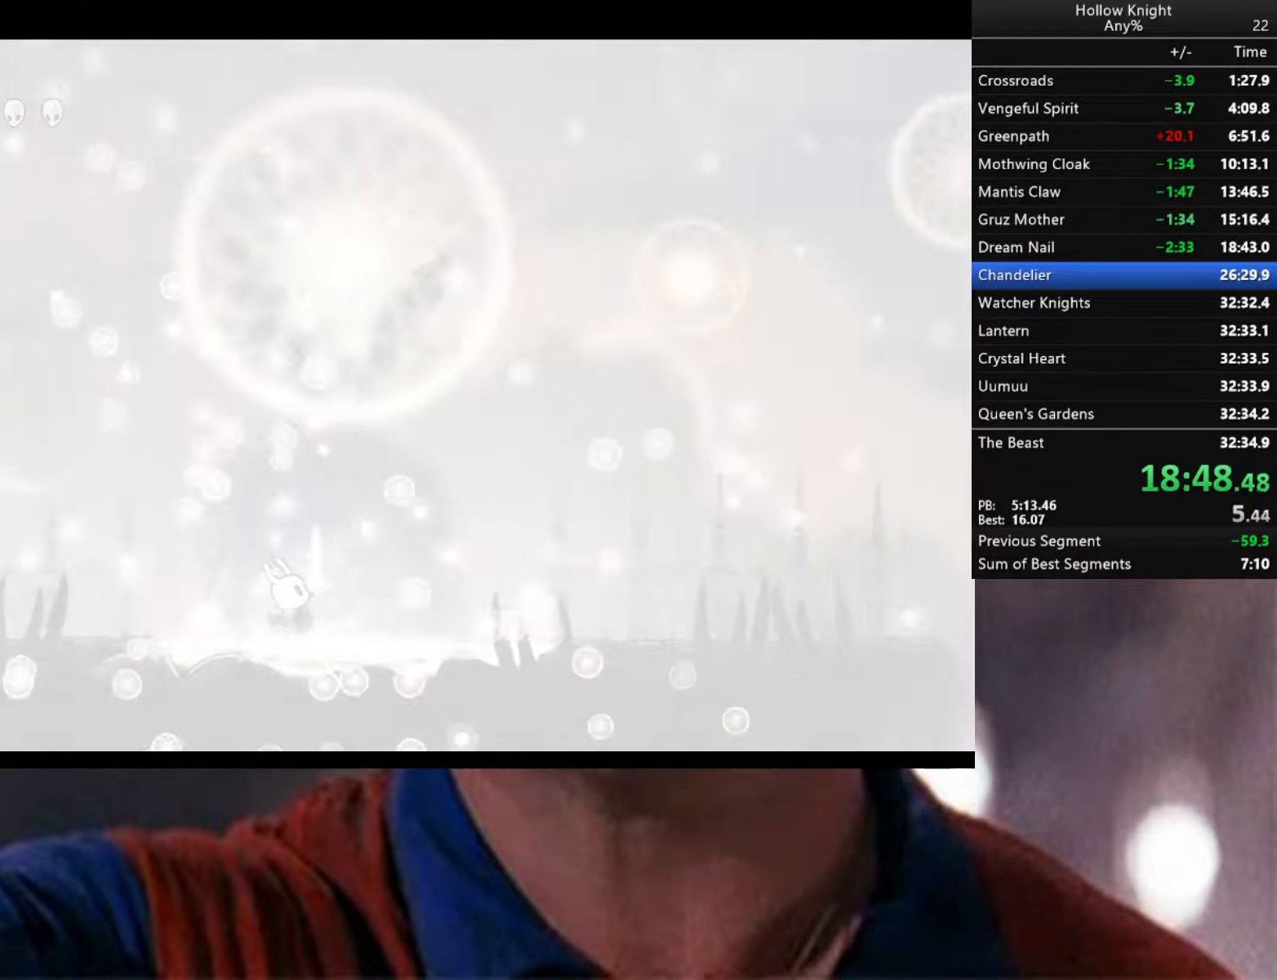
{"buttons": [], "left_stick": "center", "right_stick": "center", "events": []}
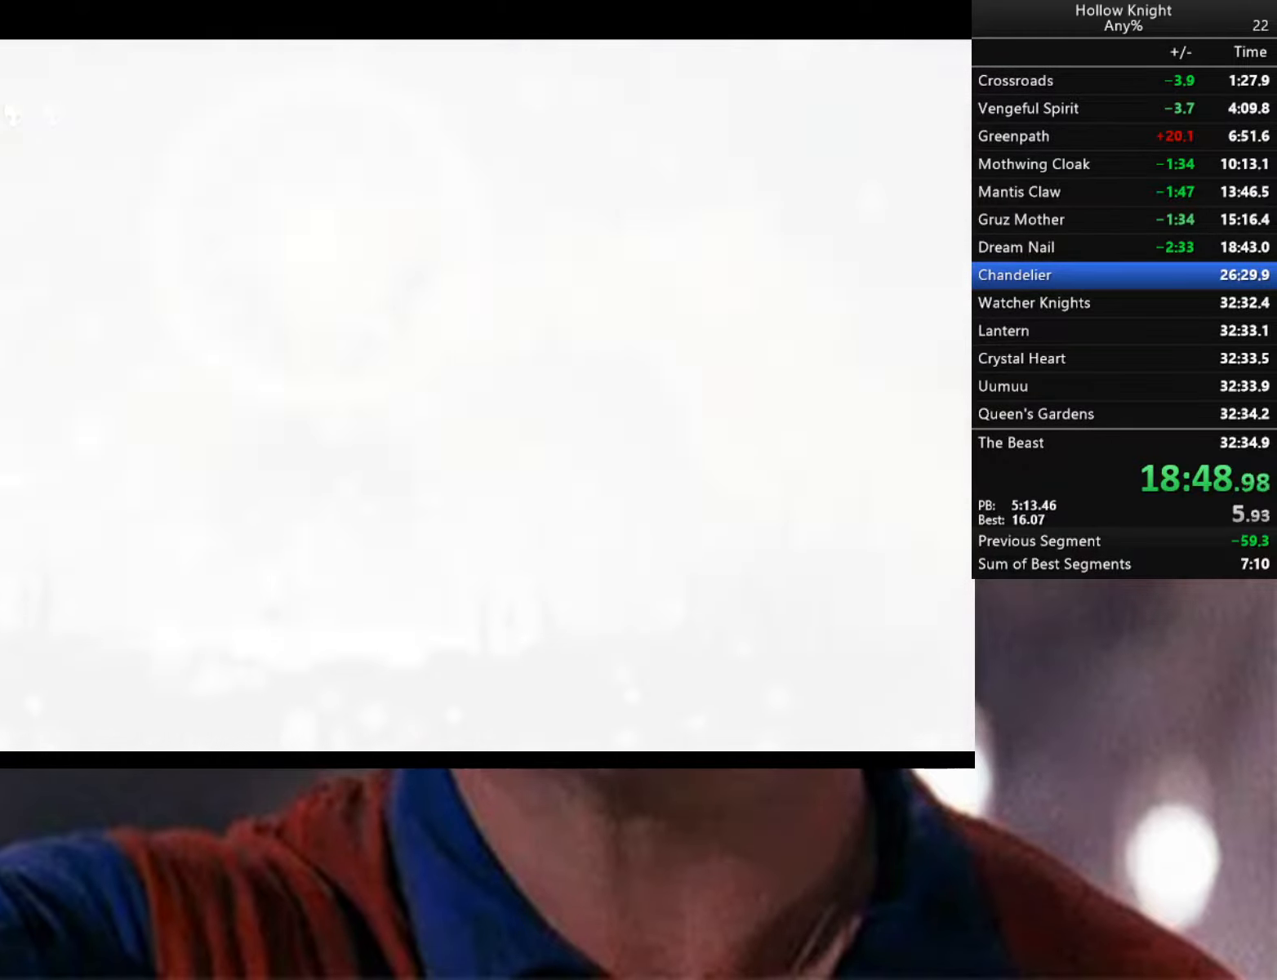
{"buttons": [], "left_stick": "center", "right_stick": "center", "events": [[217, "Y", "down"], [300, "Y", "up"], [417, "X", "down"], [450, "X", "up"], [450, "Y", "down"], [467, "Y", "up"]]}
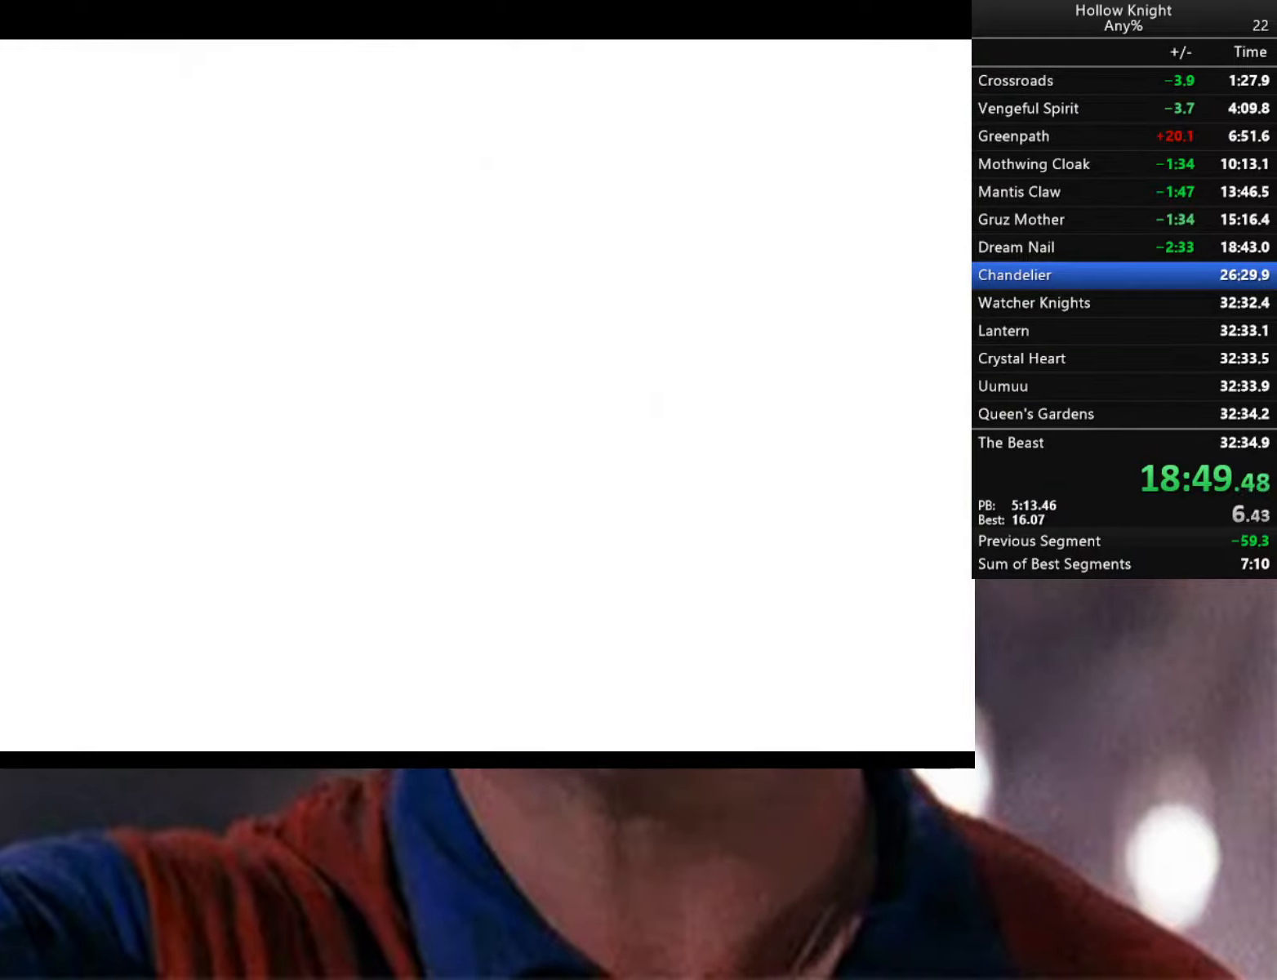
{"buttons": ["B", "Y"], "left_stick": "center", "right_stick": "center", "events": [[67, "A", "down"], [150, "A", "up"], [267, "B", "down"], [283, "Y", "down"], [317, "Y", "up"], [333, "B", "up"], [467, "B", "down"], [467, "Y", "down"]]}
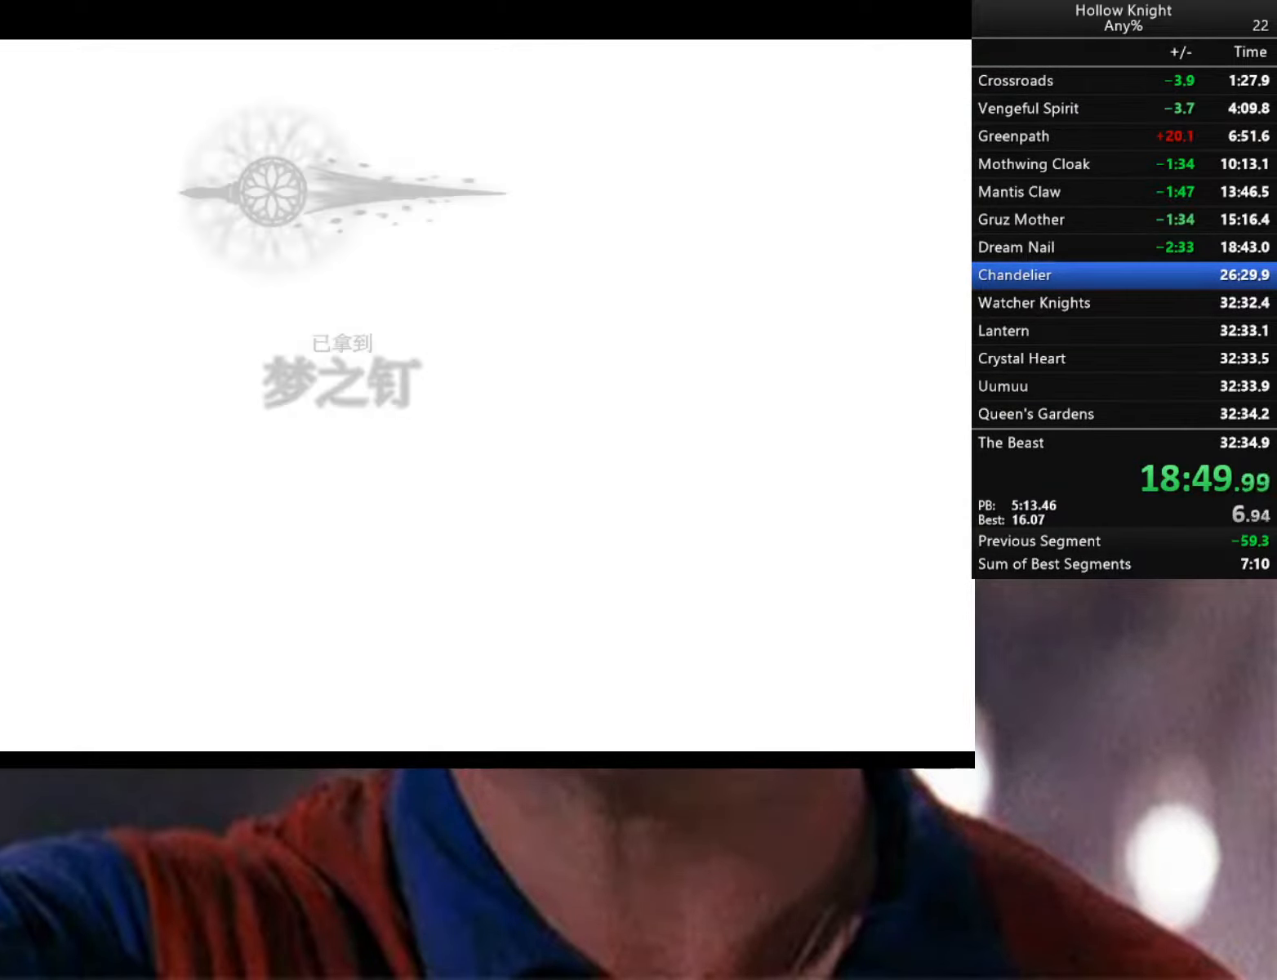
{"buttons": [], "left_stick": "center", "right_stick": "center", "events": [[100, "B", "up"], [100, "Y", "up"], [200, "B", "down"], [200, "Y", "down"], [317, "B", "up"], [317, "Y", "up"], [383, "Y", "down"], [400, "B", "down"], [400, "X", "down"], [433, "X", "up"], [467, "B", "up"], [467, "Y", "up"]]}
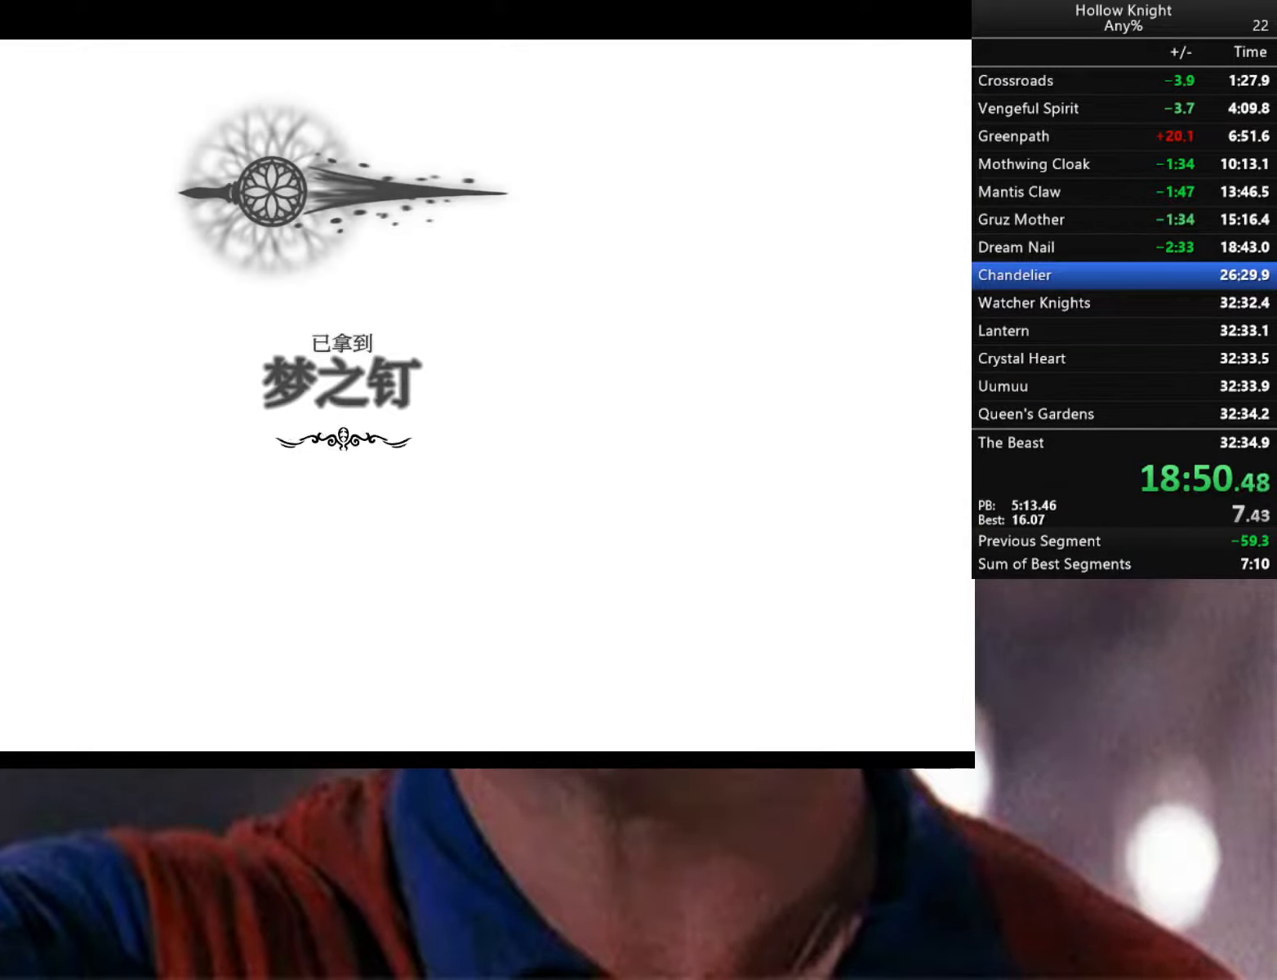
{"buttons": [], "left_stick": "center", "right_stick": "center", "events": [[33, "A", "down"], [67, "X", "down"], [133, "A", "up"], [133, "X", "up"], [183, "A", "down"], [200, "X", "down"], [233, "R2", "down"], [250, "A", "up"], [283, "X", "up"], [317, "R2", "up"], [350, "A", "down"], [350, "X", "down"], [383, "A", "up"], [433, "X", "up"]]}
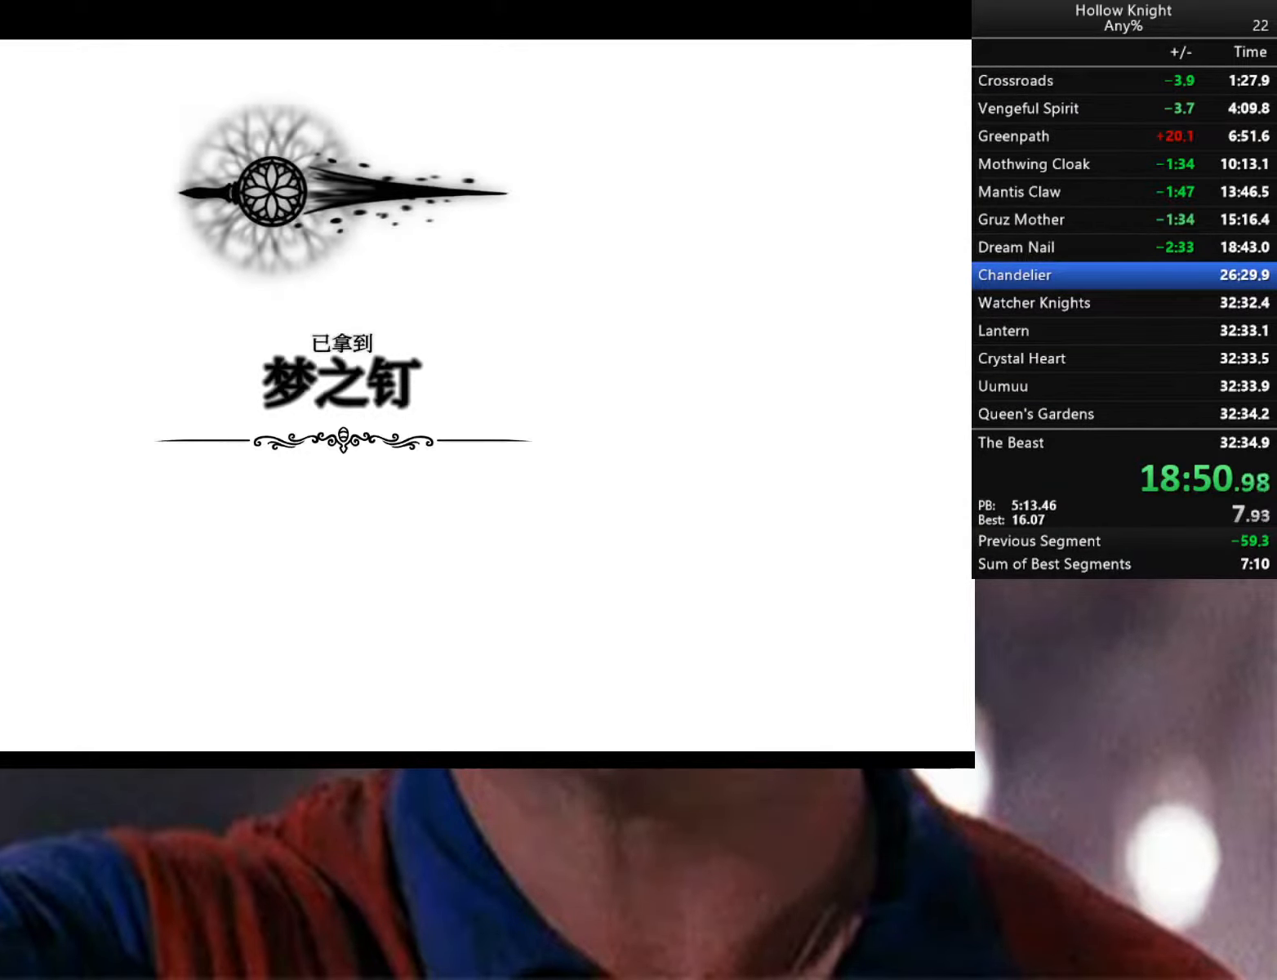
{"buttons": ["A", "X"], "left_stick": "center", "right_stick": "center", "events": [[17, "X", "down"], [83, "X", "up"], [183, "A", "down"], [183, "X", "down"], [233, "A", "up"], [233, "X", "up"], [317, "A", "down"], [350, "X", "down"], [433, "A", "up"], [433, "X", "up"], [500, "A", "down"], [500, "X", "down"]]}
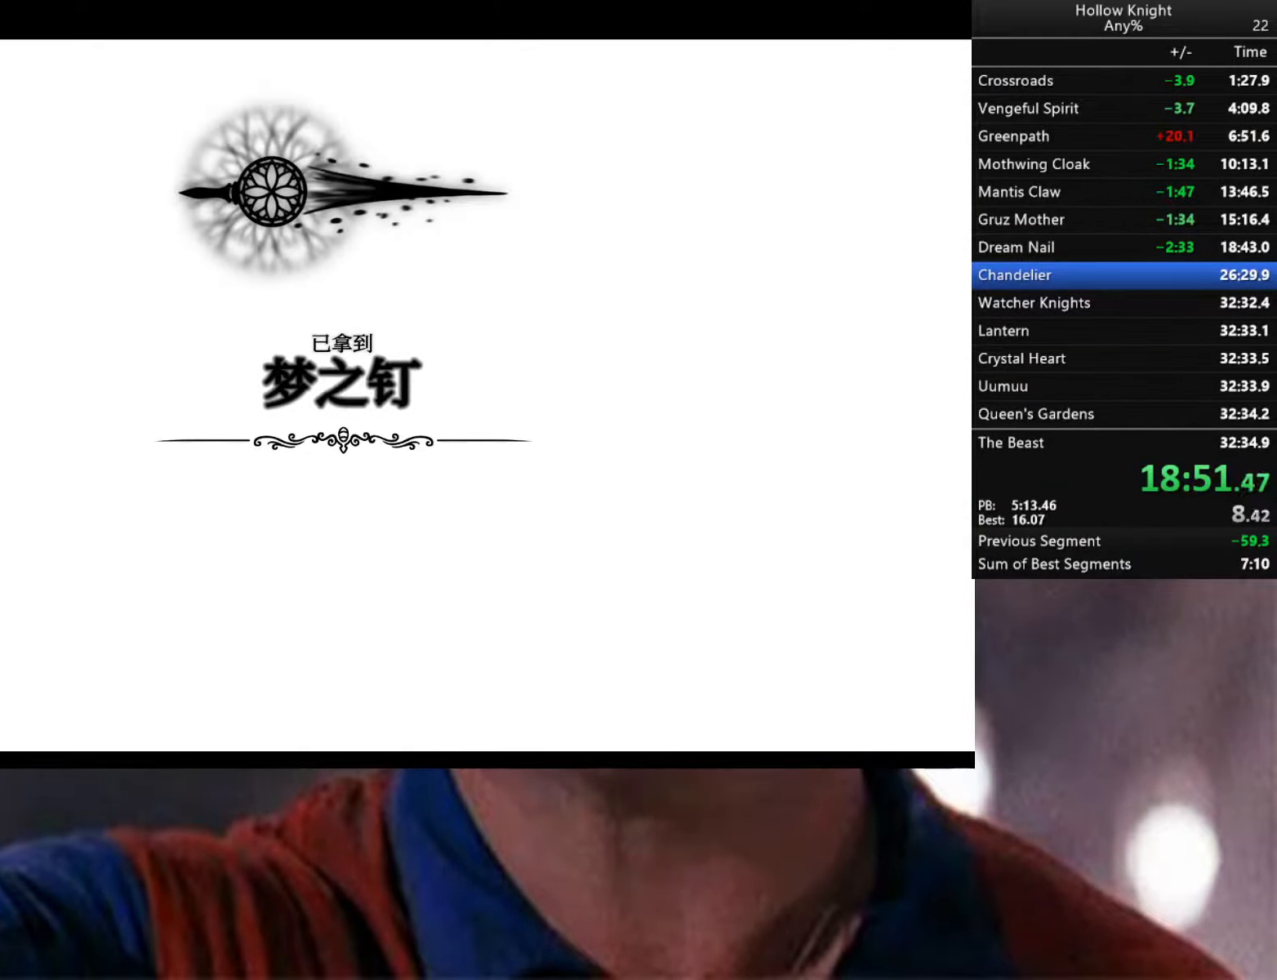
{"buttons": [], "left_stick": "center", "right_stick": "center", "events": [[83, "A", "up"], [100, "X", "up"], [200, "A", "down"], [200, "X", "down"], [283, "A", "up"], [283, "X", "up"], [400, "A", "down"], [400, "X", "down"], [483, "A", "up"], [483, "X", "up"]]}
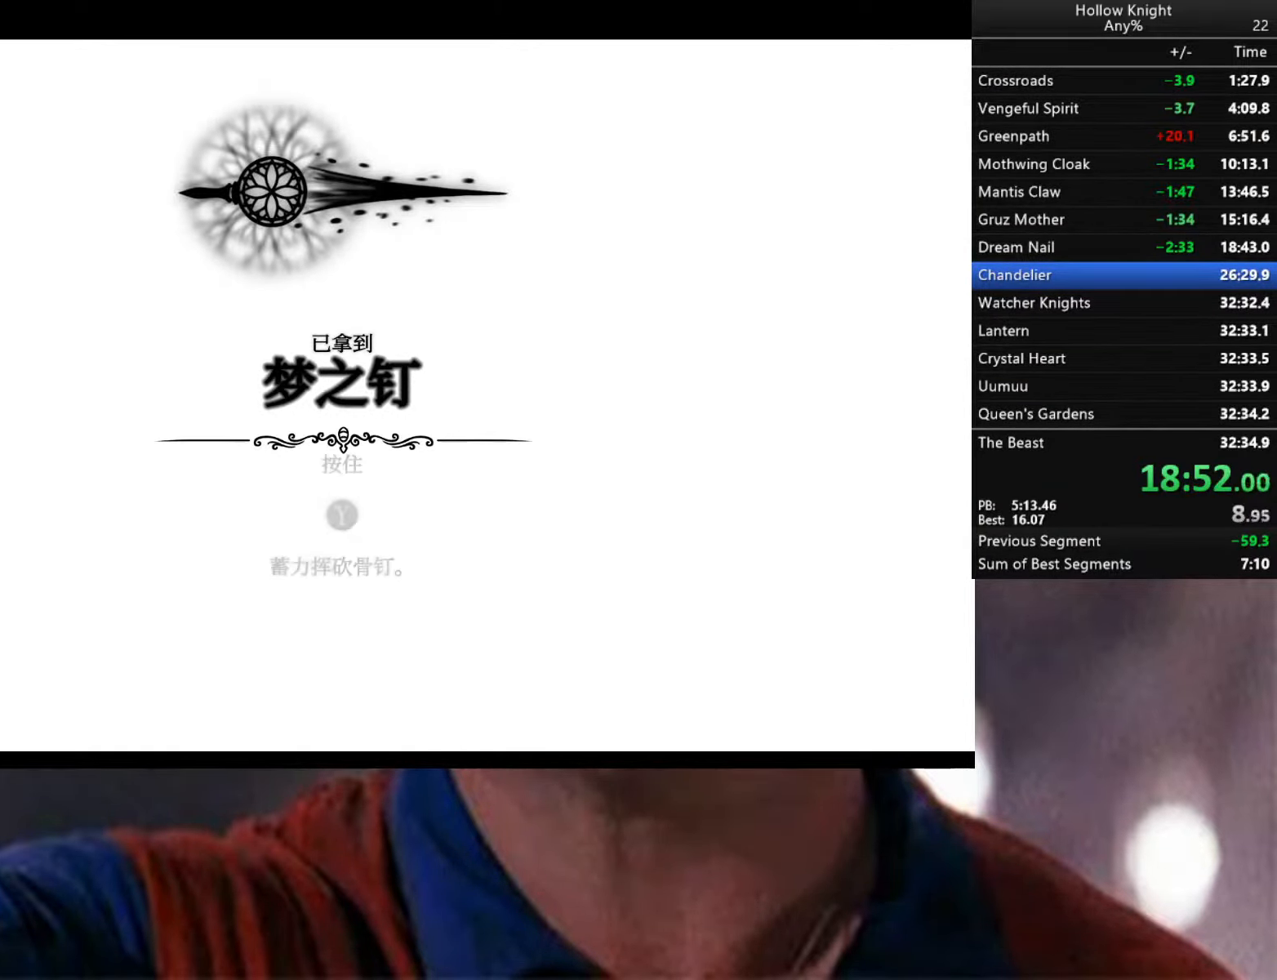
{"buttons": ["A", "X"], "left_stick": "center", "right_stick": "center", "events": [[83, "X", "down"], [100, "A", "down"], [167, "X", "up"], [183, "A", "up"], [267, "A", "down"], [267, "X", "down"], [367, "A", "up"], [367, "X", "up"], [450, "A", "down"], [450, "X", "down"]]}
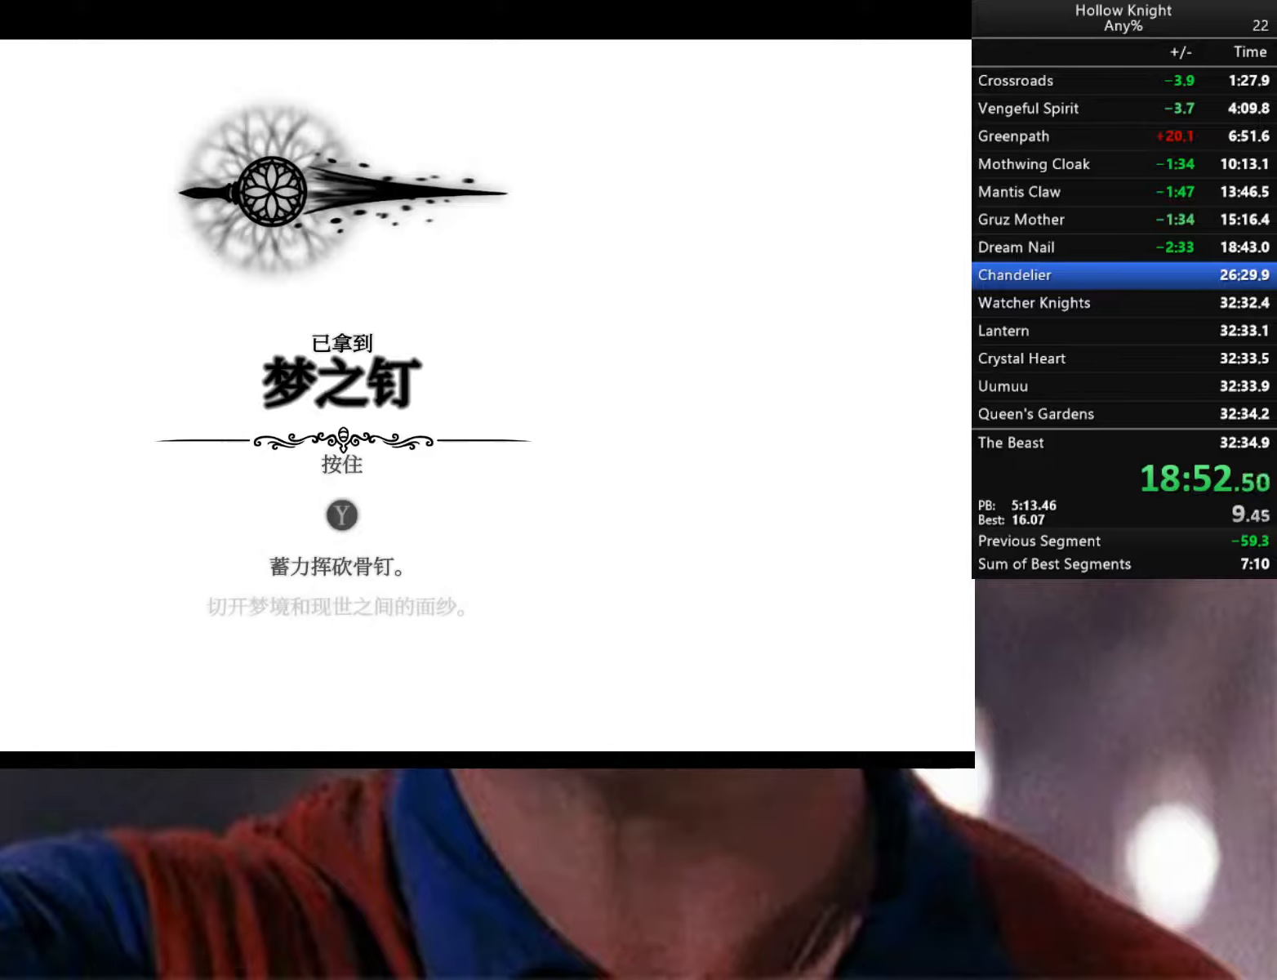
{"buttons": ["X"], "left_stick": "center", "right_stick": "center", "events": [[50, "A", "up"], [50, "X", "up"], [167, "X", "down"], [217, "X", "up"], [300, "A", "down"], [367, "A", "up"], [467, "X", "down"]]}
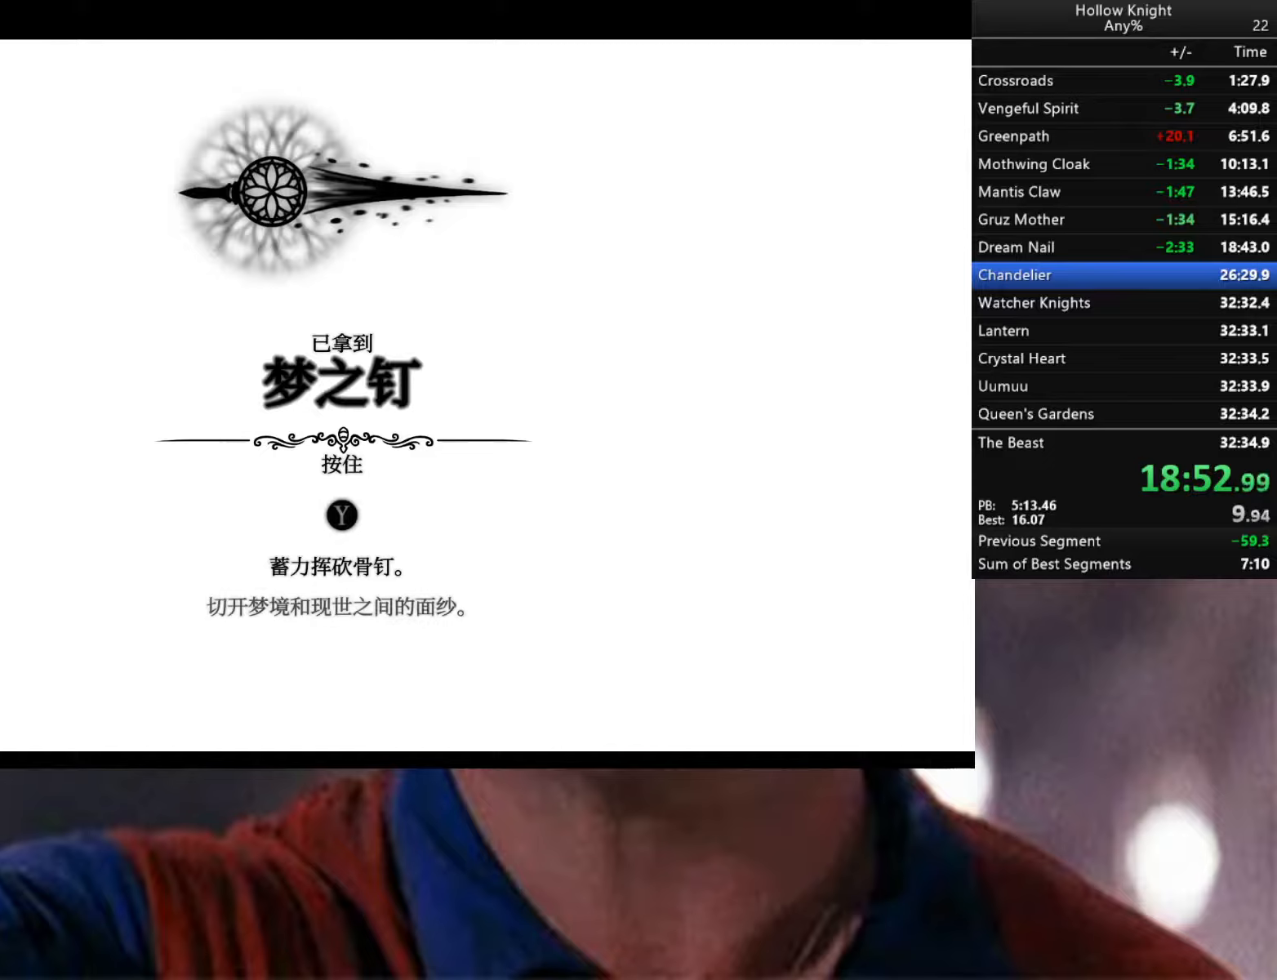
{"buttons": ["A", "X"], "left_stick": "center", "right_stick": "center", "events": [[34, "X", "up"], [134, "A", "down"], [150, "X", "down"], [250, "A", "up"], [250, "X", "up"], [300, "X", "down"], [400, "X", "up"], [467, "A", "down"], [500, "X", "down"]]}
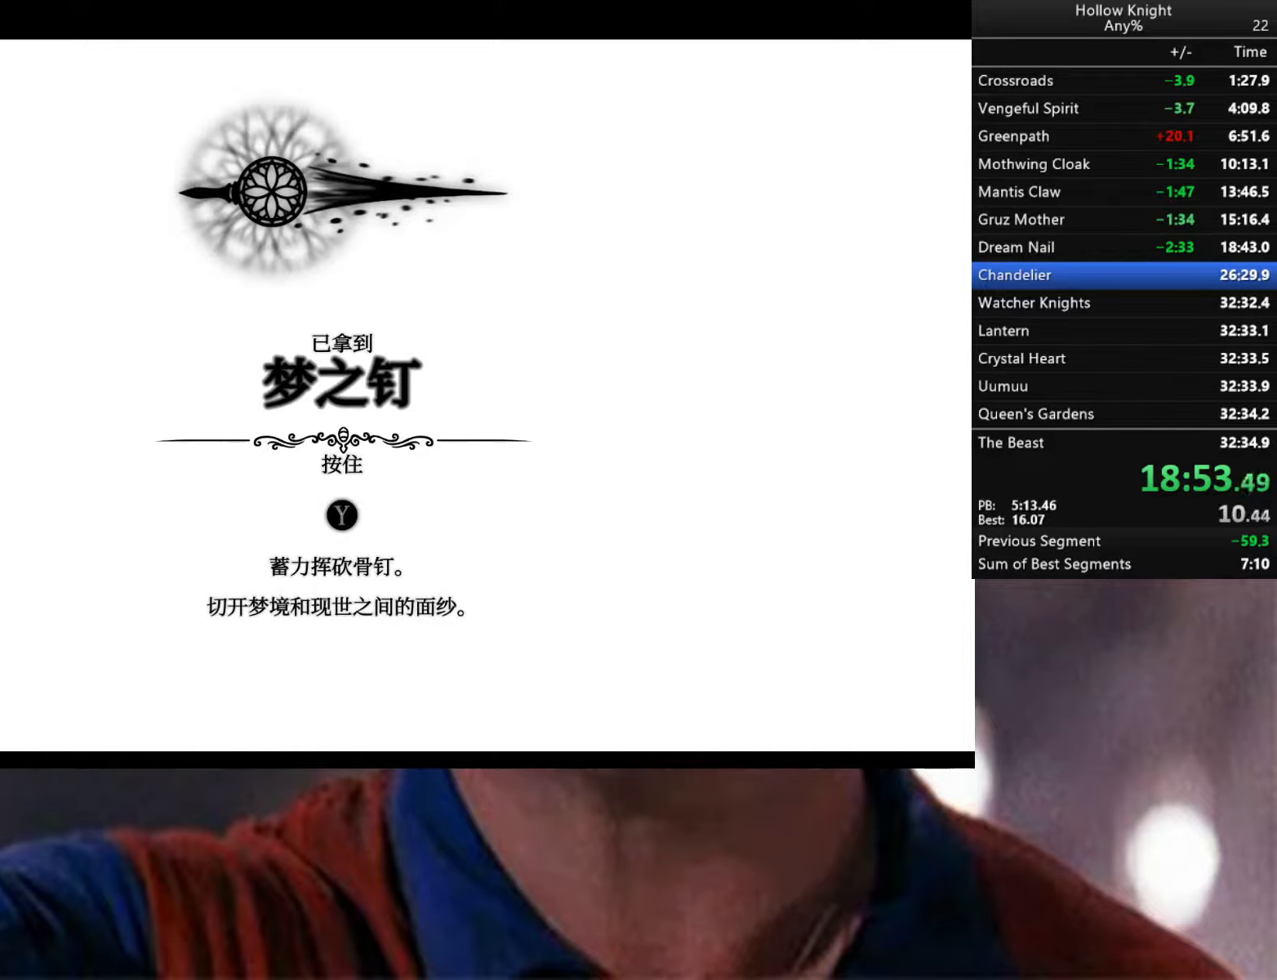
{"buttons": ["X"], "left_stick": "center", "right_stick": "center", "events": [[50, "X", "up"], [84, "A", "up"], [167, "A", "down"], [184, "X", "down"], [217, "A", "up"], [217, "X", "up"], [317, "A", "down"], [350, "X", "down"], [367, "A", "up"], [367, "X", "up"], [484, "A", "down"], [484, "X", "down"], [500, "A", "up"]]}
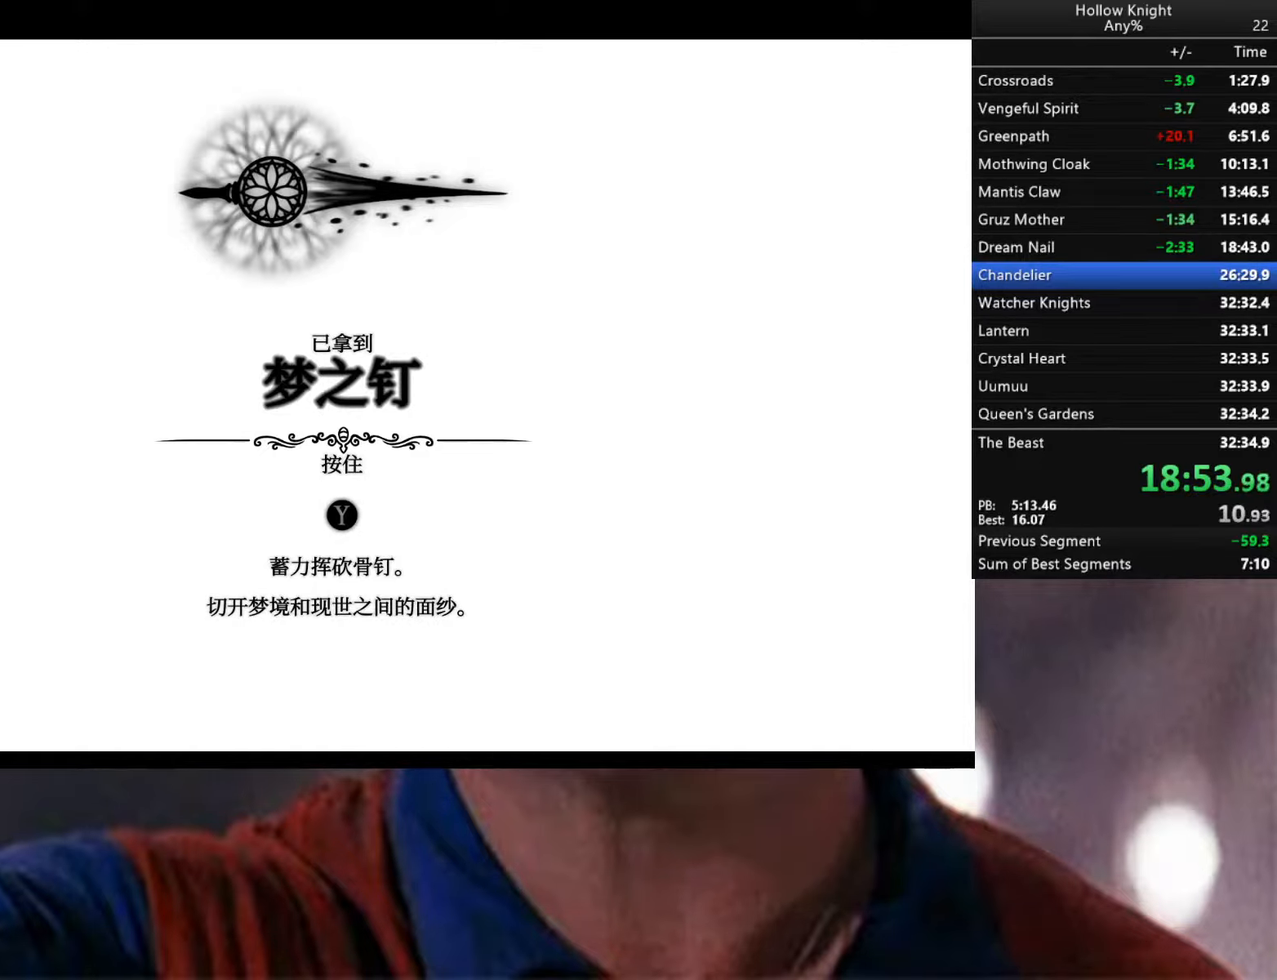
{"buttons": [], "left_stick": "center", "right_stick": "center", "events": [[34, "X", "up"], [117, "A", "down"], [117, "X", "down"], [167, "X", "up"], [184, "A", "up"], [234, "A", "down"], [234, "X", "down"], [300, "A", "up"], [300, "X", "up"], [384, "A", "down"], [384, "X", "down"], [434, "A", "up"], [434, "X", "up"]]}
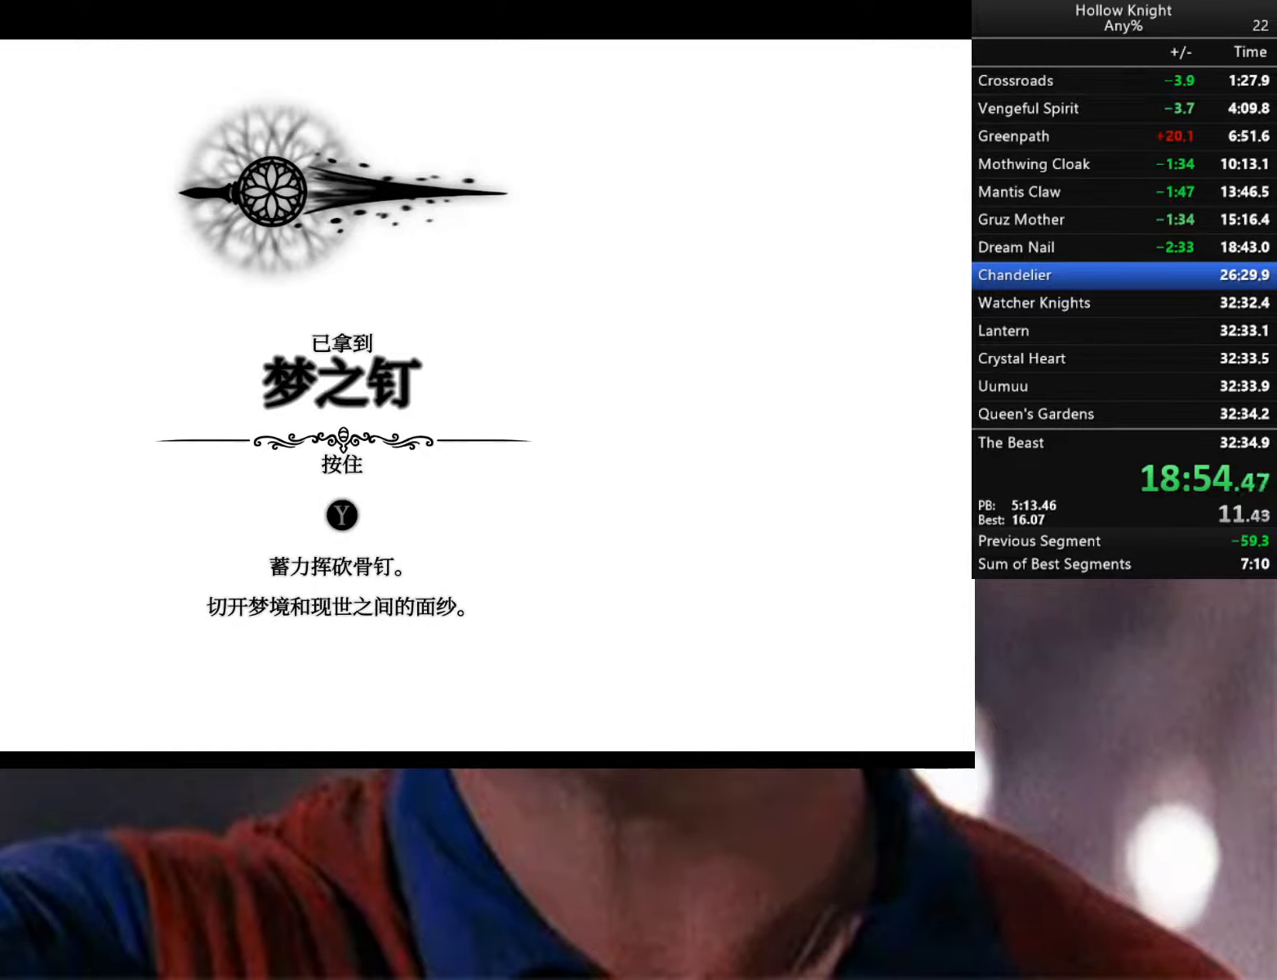
{"buttons": [], "left_stick": "center", "right_stick": "center", "events": [[17, "A", "down"], [34, "B", "down"], [67, "A", "up"], [67, "B", "up"], [167, "A", "down"], [167, "X", "down"], [217, "A", "up"], [217, "X", "up"], [300, "B", "down"], [300, "X", "down"], [317, "X", "up"], [350, "B", "up"], [434, "A", "down"], [434, "X", "down"], [500, "A", "up"], [500, "X", "up"]]}
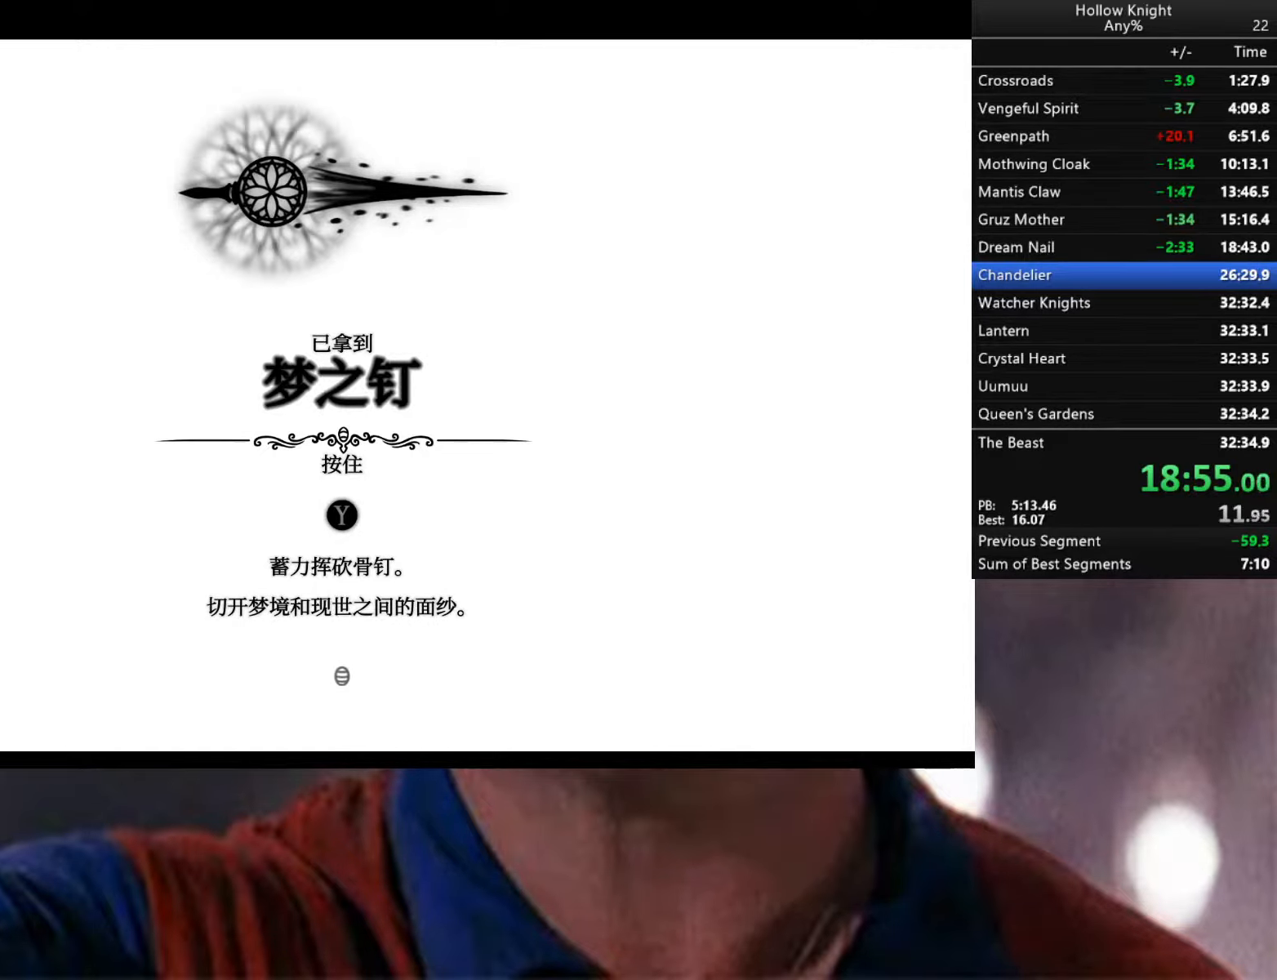
{"buttons": ["B", "X", "Y"], "left_stick": "center", "right_stick": "center", "events": [[67, "A", "down"], [67, "X", "down"], [100, "A", "up"], [117, "X", "up"], [184, "B", "down"], [184, "Y", "down"], [200, "X", "down"], [217, "X", "up"], [267, "Y", "up"], [284, "B", "up"], [334, "A", "down"], [334, "X", "down"], [434, "B", "down"], [450, "A", "up"], [450, "Y", "down"]]}
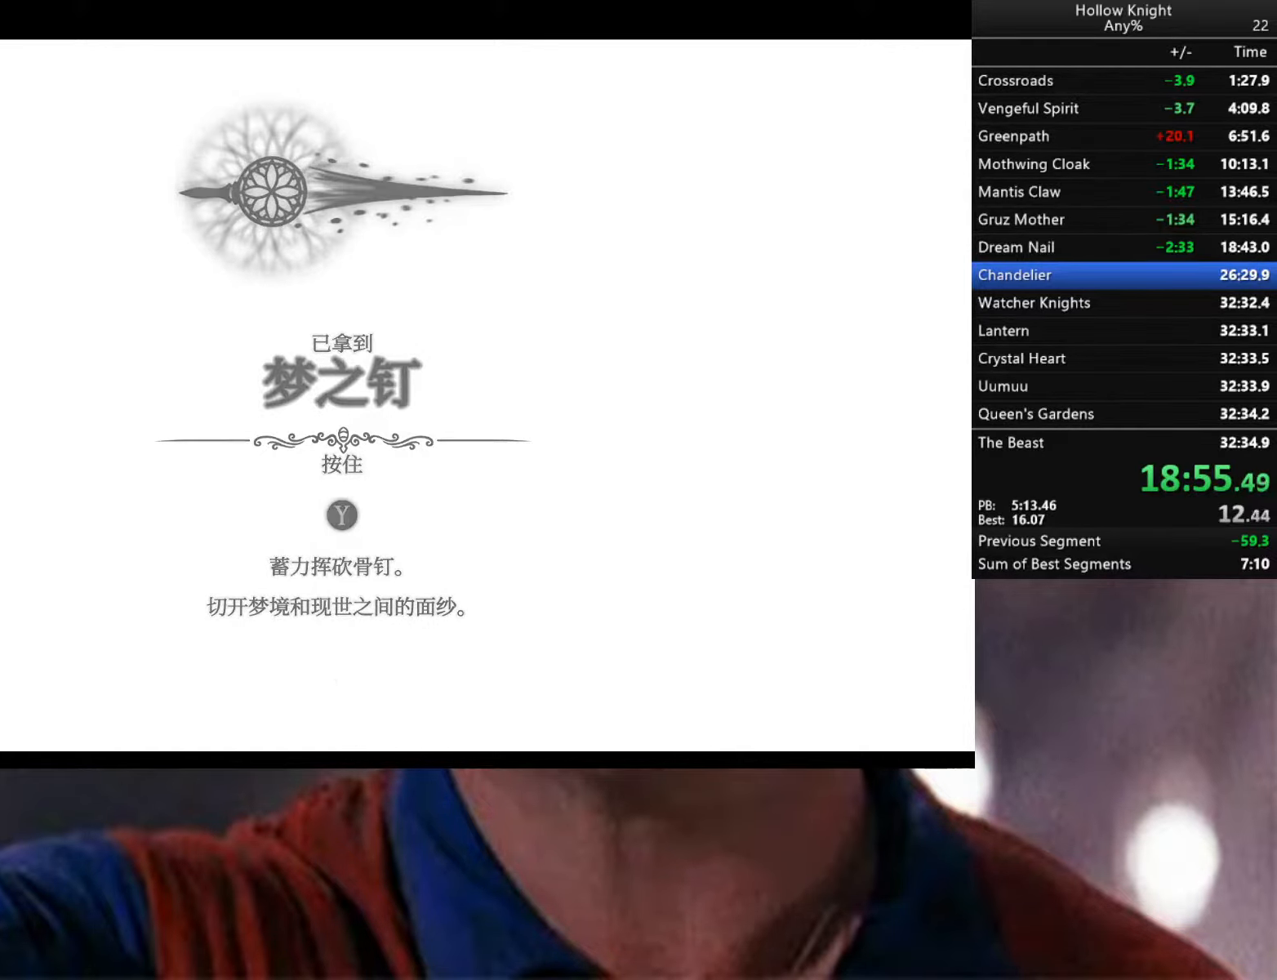
{"buttons": ["A", "B", "X", "Y"], "left_stick": "center", "right_stick": "center", "events": [[34, "B", "up"], [67, "Y", "up"], [167, "A", "down"], [167, "B", "down"], [184, "X", "up"], [200, "Y", "down"], [300, "A", "up"], [300, "B", "up"], [300, "X", "down"], [317, "A", "down"], [334, "B", "down"], [350, "X", "up"], [350, "Y", "up"], [384, "X", "down"], [434, "B", "up"], [467, "B", "down"], [467, "X", "up"], [500, "X", "down"], [500, "Y", "down"]]}
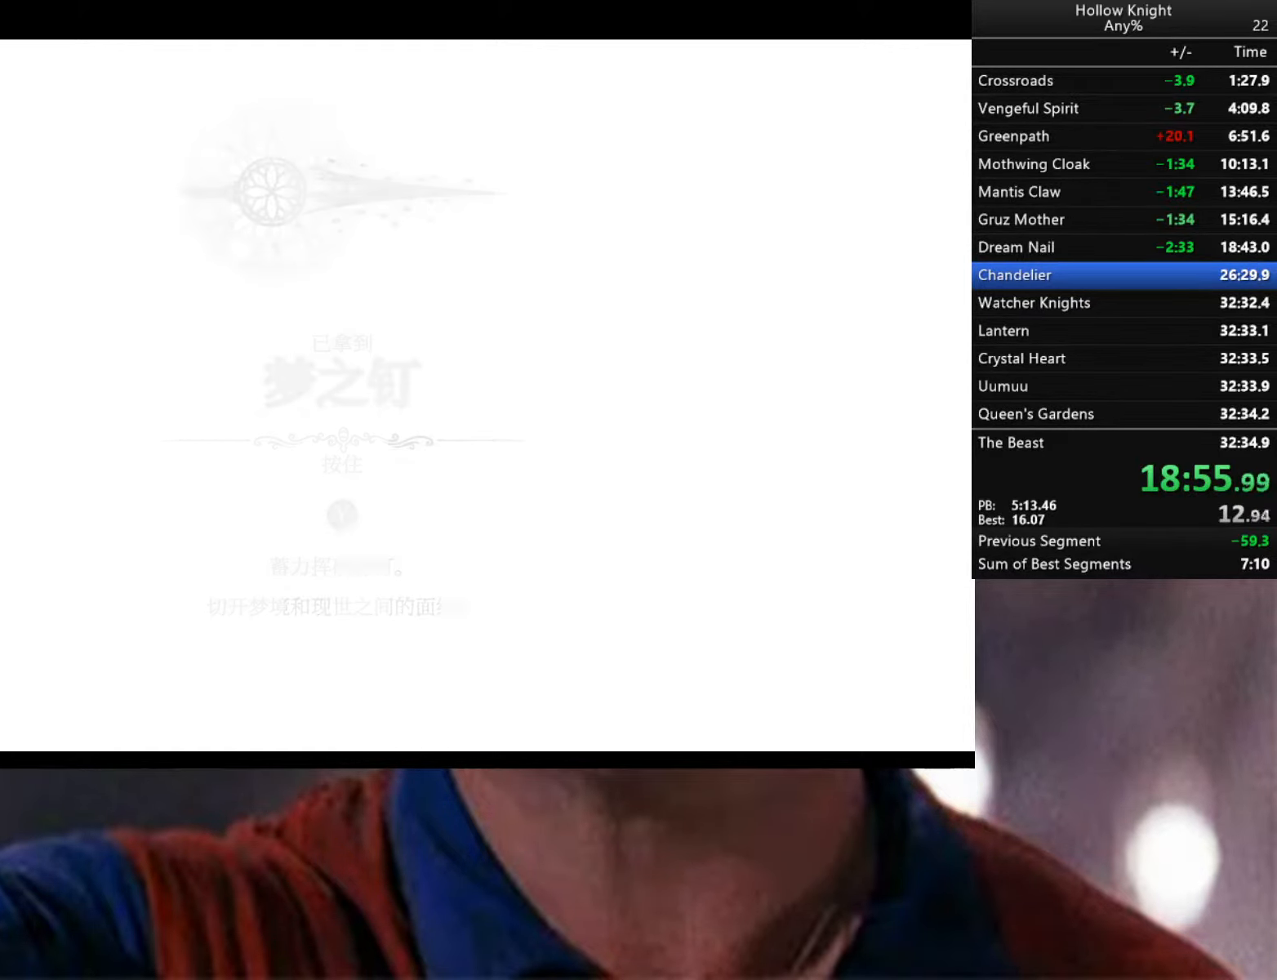
{"buttons": [], "left_stick": "center", "right_stick": "center", "events": [[134, "Y", "up"], [150, "X", "up"], [217, "X", "down"], [250, "Y", "down"], [267, "A", "up"], [267, "B", "up"], [284, "X", "up"], [350, "Y", "up"]]}
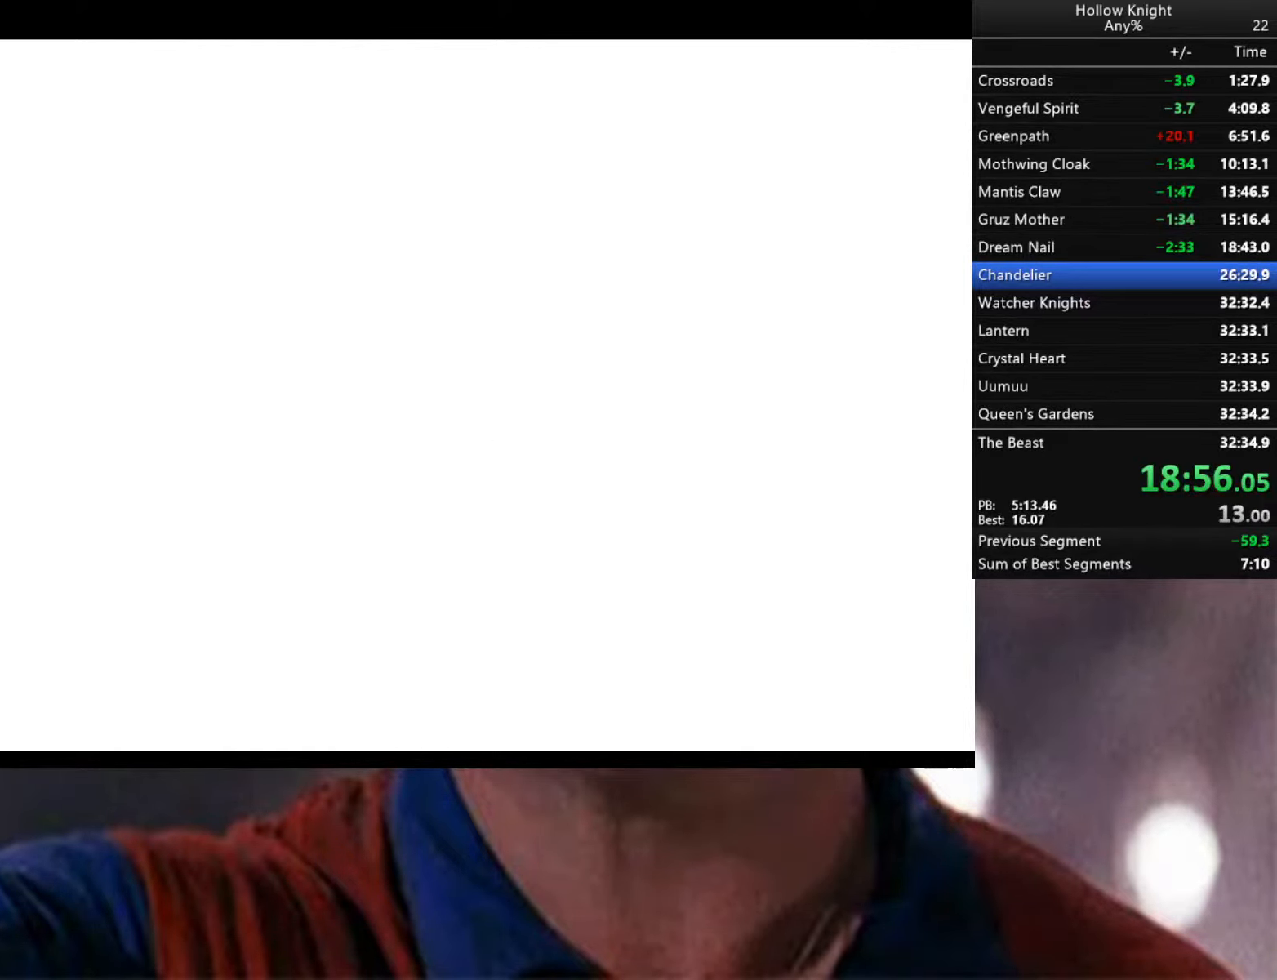
{"buttons": ["Y"], "left_stick": "center", "right_stick": "center", "events": [[167, "Y", "down"], [184, "B", "down"], [200, "A", "down"], [317, "Y", "up"], [334, "B", "up"], [384, "X", "down"], [417, "A", "up"], [417, "Y", "down"], [484, "X", "up"]]}
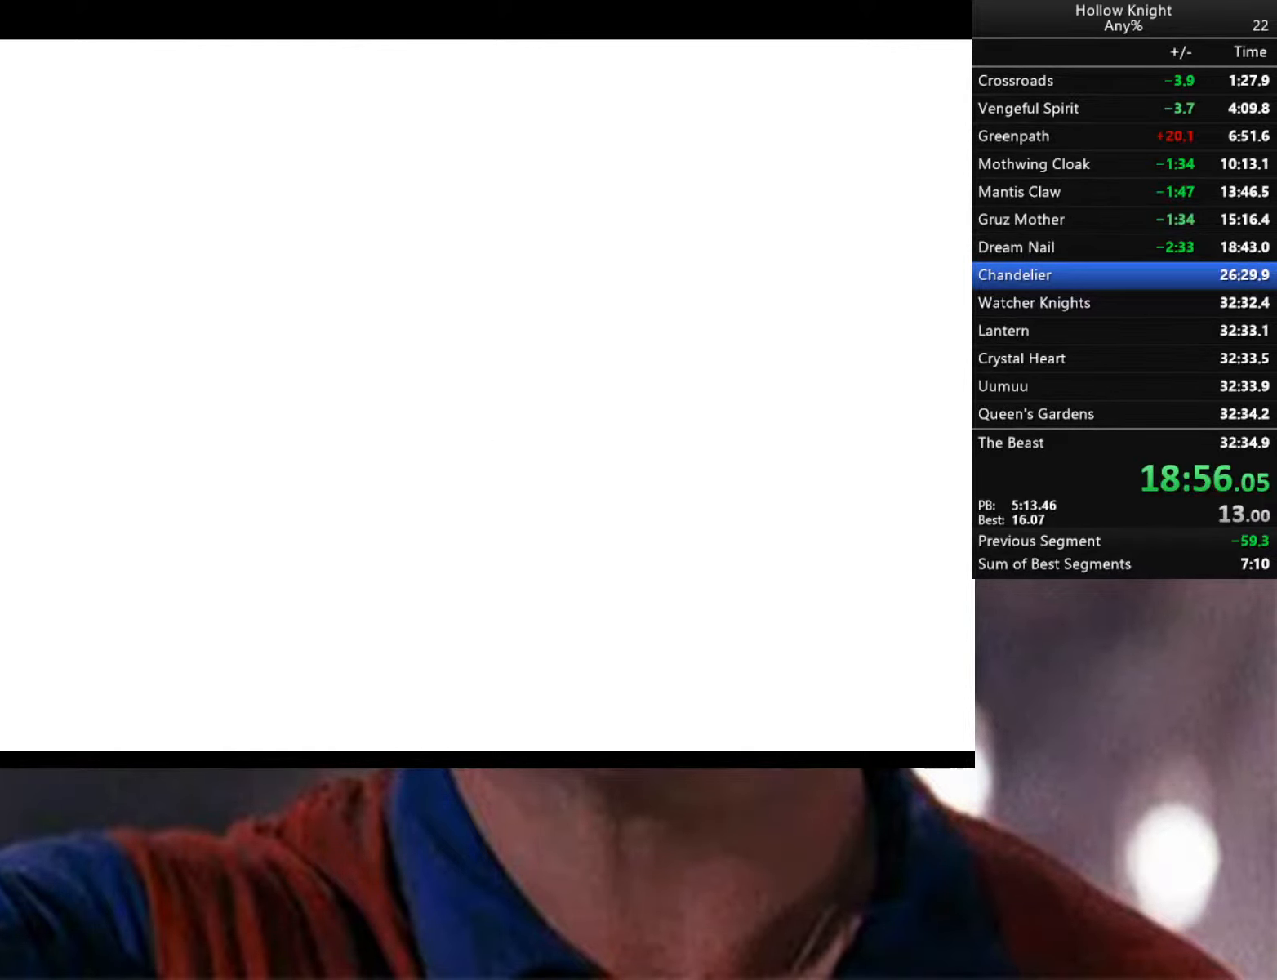
{"buttons": ["A", "B"], "left_stick": "center", "right_stick": "center", "events": [[50, "B", "down"], [84, "A", "down"], [100, "Y", "up"], [134, "B", "up"], [184, "X", "down"], [200, "A", "up"], [217, "Y", "down"], [284, "X", "up"], [317, "X", "down"], [367, "A", "down"], [367, "B", "down"], [417, "Y", "up"], [434, "X", "up"]]}
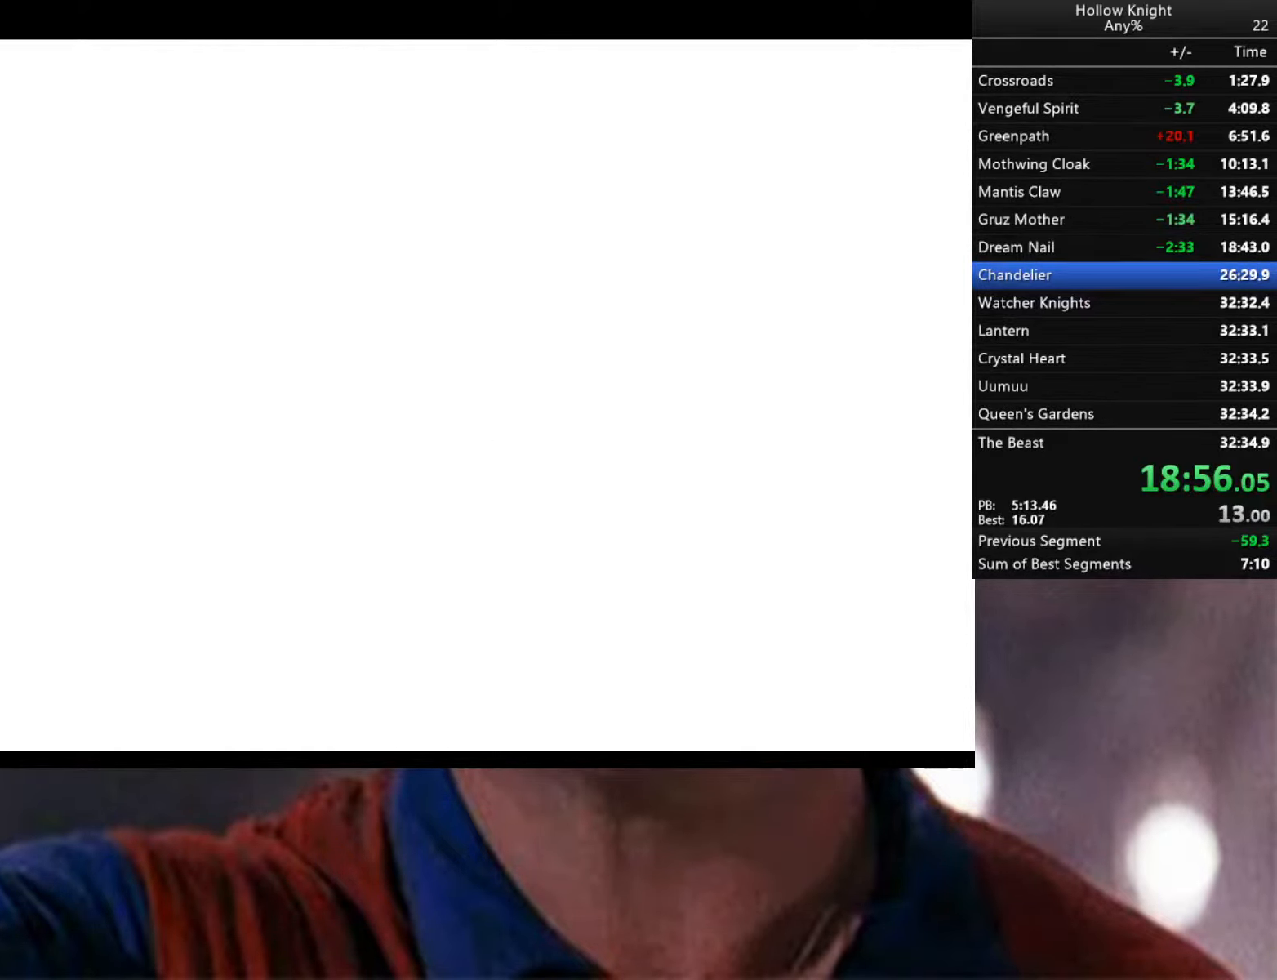
{"buttons": [], "left_stick": "center", "right_stick": "center", "events": [[17, "X", "down"], [33, "A", "up"], [33, "B", "up"], [33, "Y", "down"], [166, "B", "down"], [183, "A", "down"], [183, "Y", "up"], [200, "X", "up"], [333, "A", "up"], [366, "B", "up"], [366, "X", "down"], [366, "Y", "down"], [433, "Y", "up"], [500, "X", "up"]]}
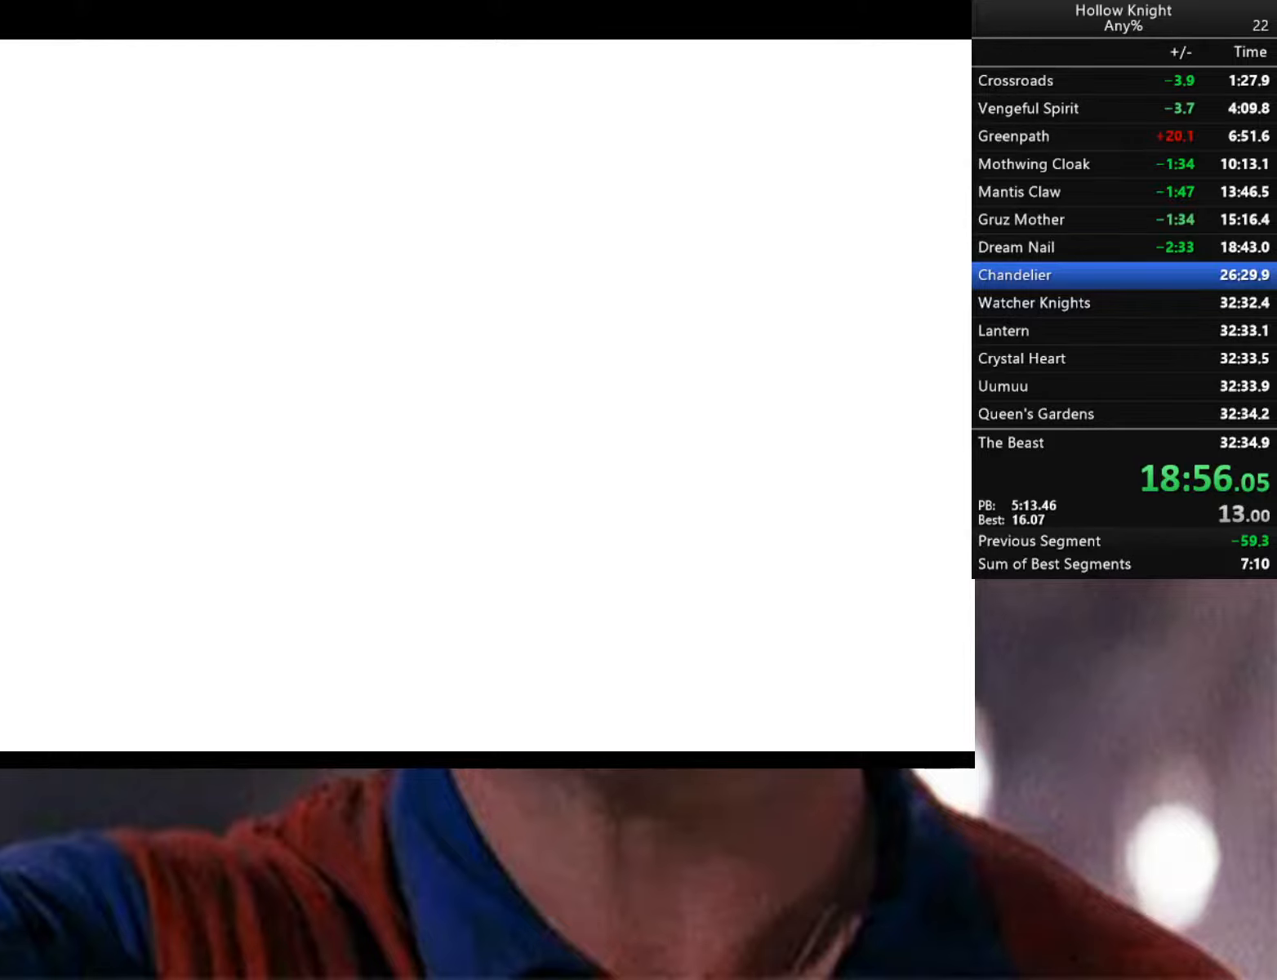
{"buttons": ["A", "B"], "left_stick": "center", "right_stick": "center", "events": [[16, "A", "down"], [33, "B", "down"], [50, "A", "up"], [100, "Y", "down"], [133, "A", "down"], [133, "X", "down"], [150, "B", "up"], [150, "Y", "up"], [266, "A", "up"], [316, "Y", "down"], [450, "A", "down"], [450, "B", "down"], [450, "Y", "up"], [466, "X", "up"]]}
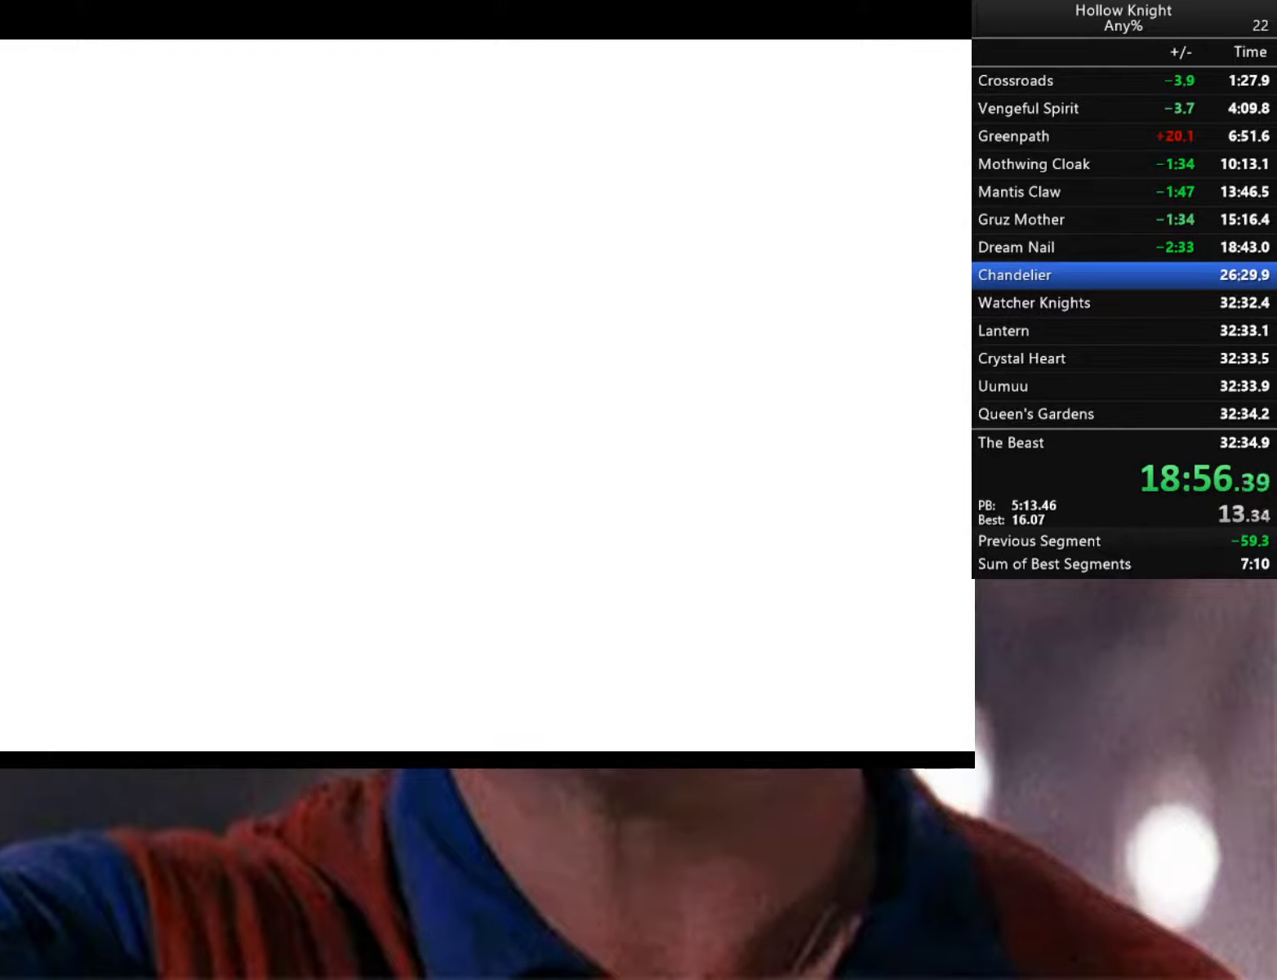
{"buttons": ["A", "B", "X"], "left_stick": "center", "right_stick": "center", "events": [[83, "A", "up"], [100, "Y", "down"], [133, "B", "up"], [133, "X", "down"], [266, "X", "up"], [300, "X", "down"], [366, "Y", "up"], [400, "A", "down"], [450, "X", "up"], [500, "B", "down"], [500, "X", "down"]]}
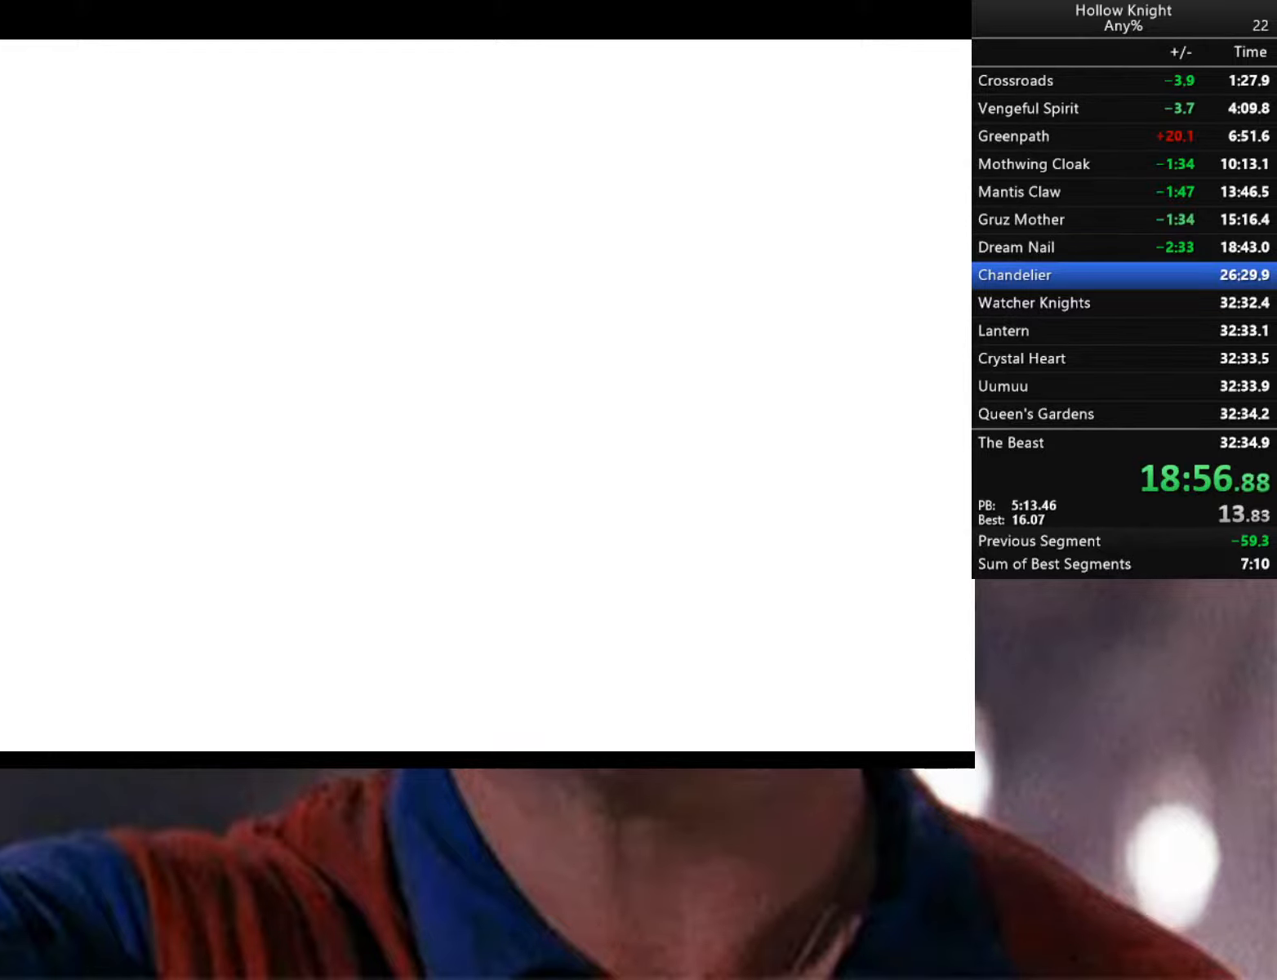
{"buttons": [], "left_stick": "center", "right_stick": "center", "events": [[16, "A", "up"], [16, "Y", "down"], [50, "B", "up"], [150, "Y", "up"], [233, "X", "up"]]}
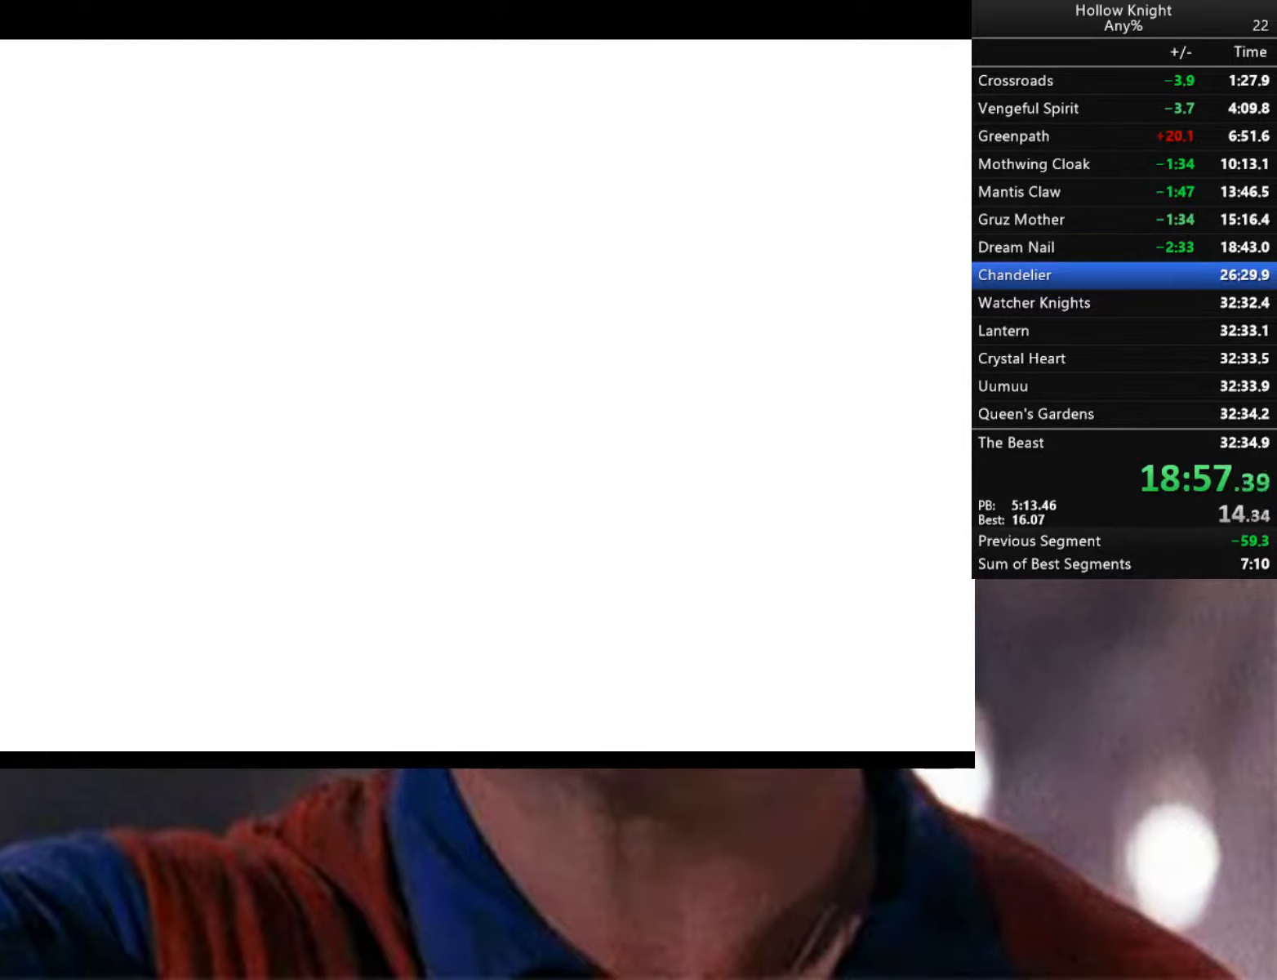
{"buttons": [], "left_stick": "down-right", "right_stick": "center", "events": [[100, "left_stick", "left"], [250, "R2", "down"], [433, "R2", "up"], [483, "left_stick", "down-right"]]}